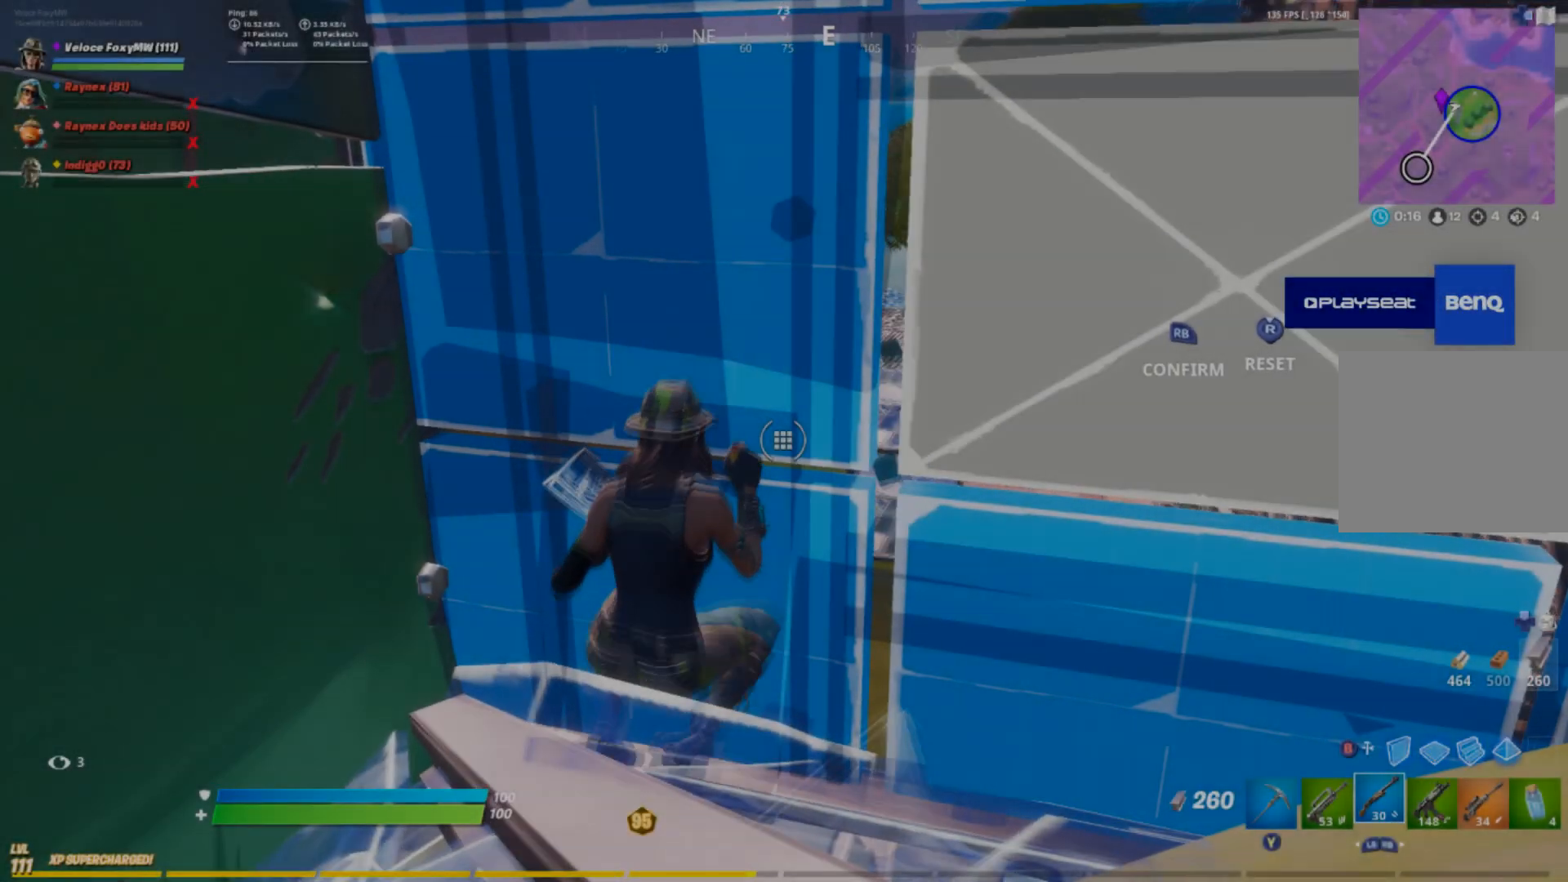
Gameplay with a controller (PlayStation layout); each line is a JSON object with the inputs held at the frame after it. "events" lists button and stick changes between this image and that frame as [ms after this image, input, new state], when the widget could be followed in between.
{"buttons": [], "left_stick": "center", "right_stick": "center", "events": []}
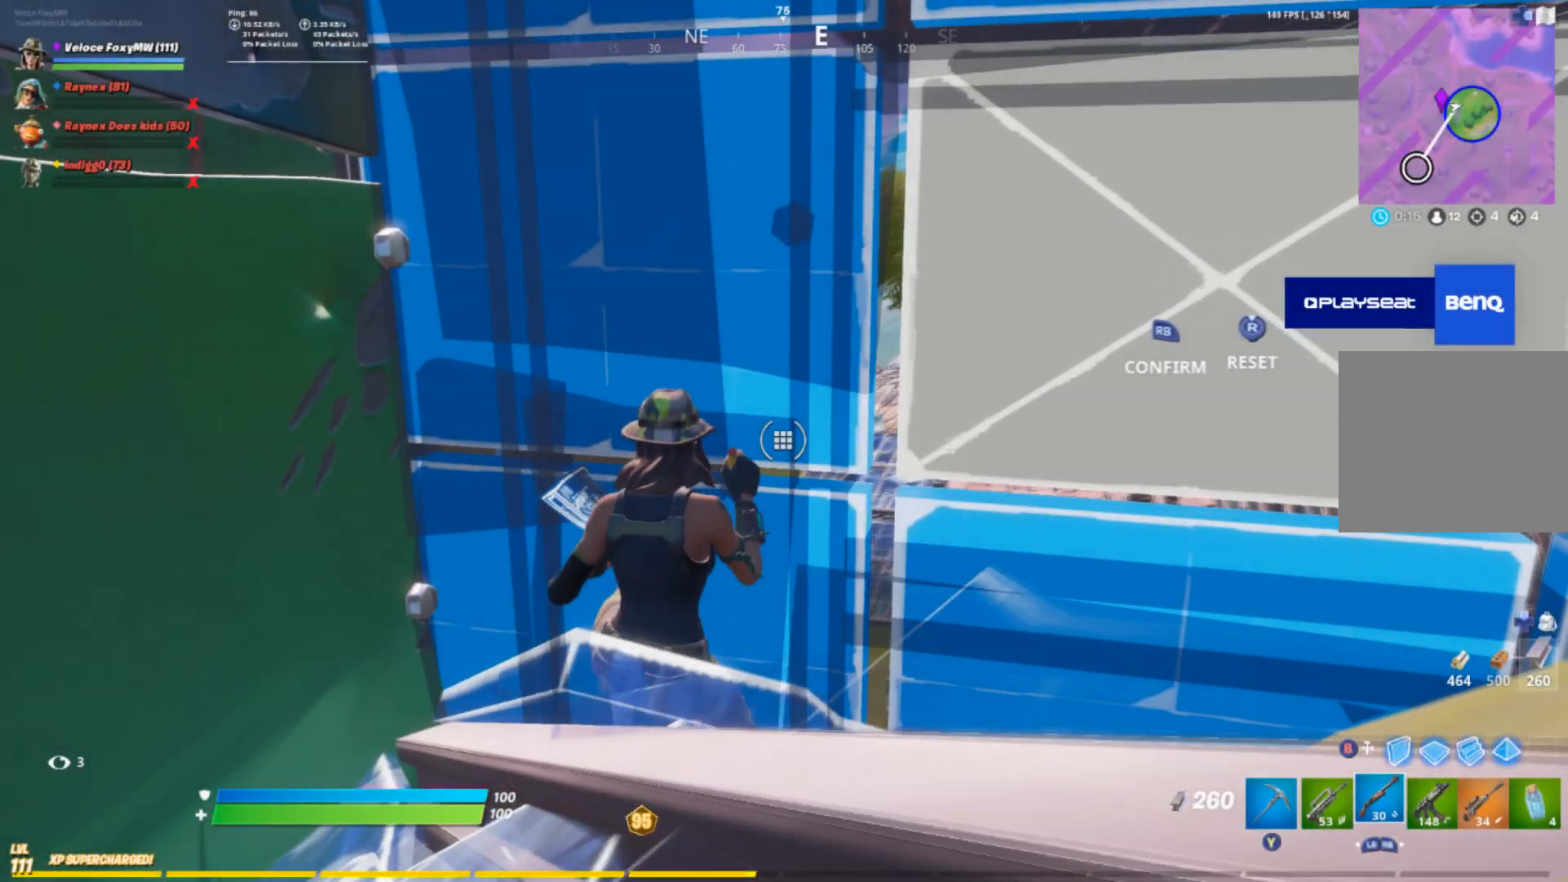
{"buttons": [], "left_stick": "center", "right_stick": "center", "events": []}
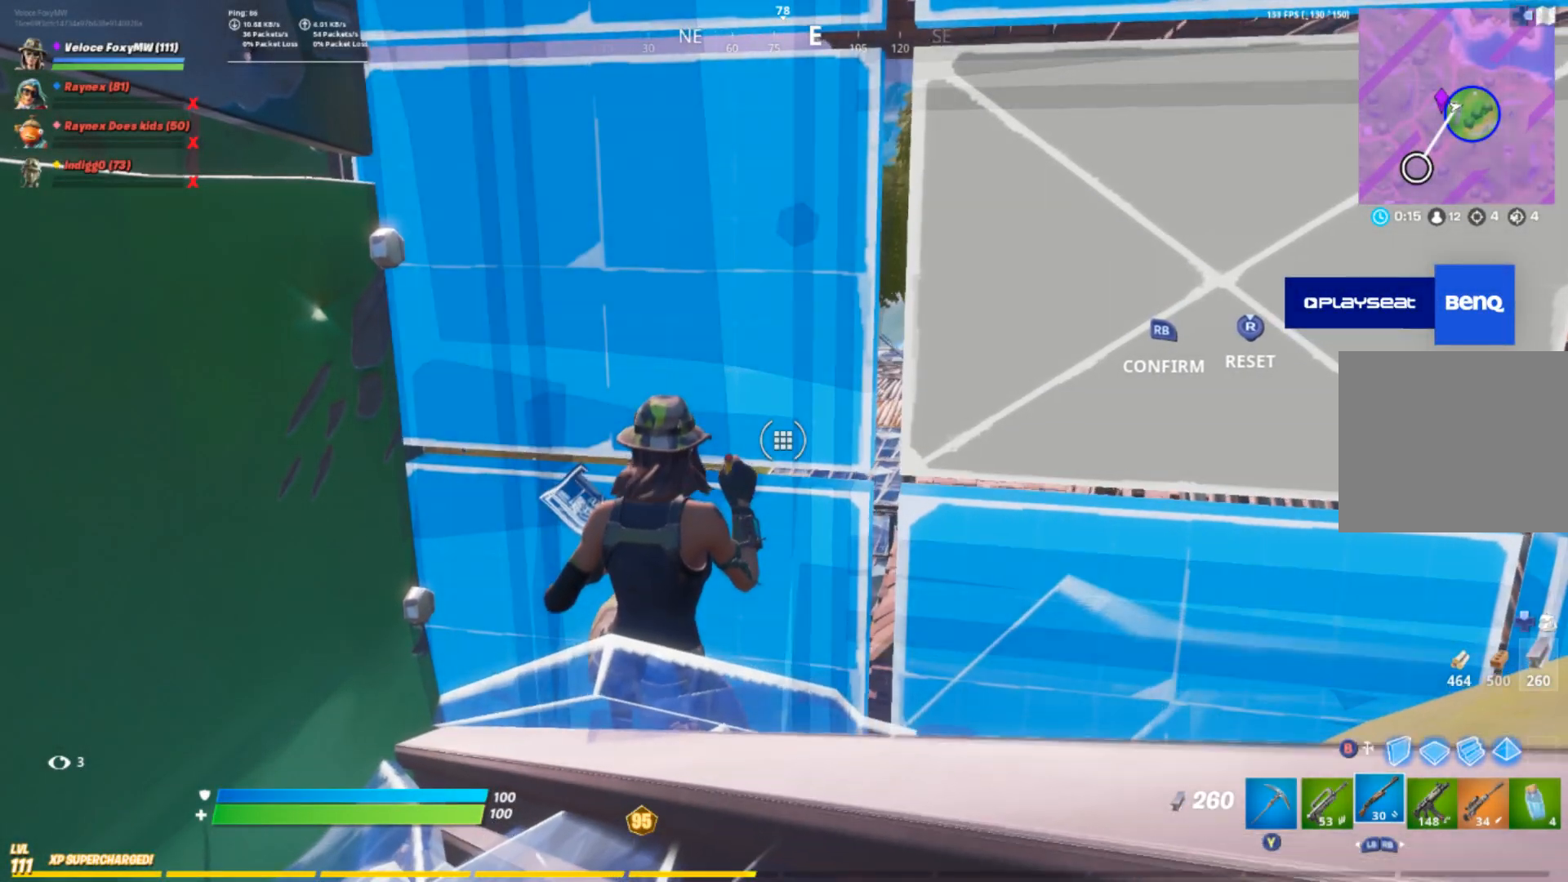
{"buttons": [], "left_stick": "right", "right_stick": "center", "events": [[467, "left_stick", "right"]]}
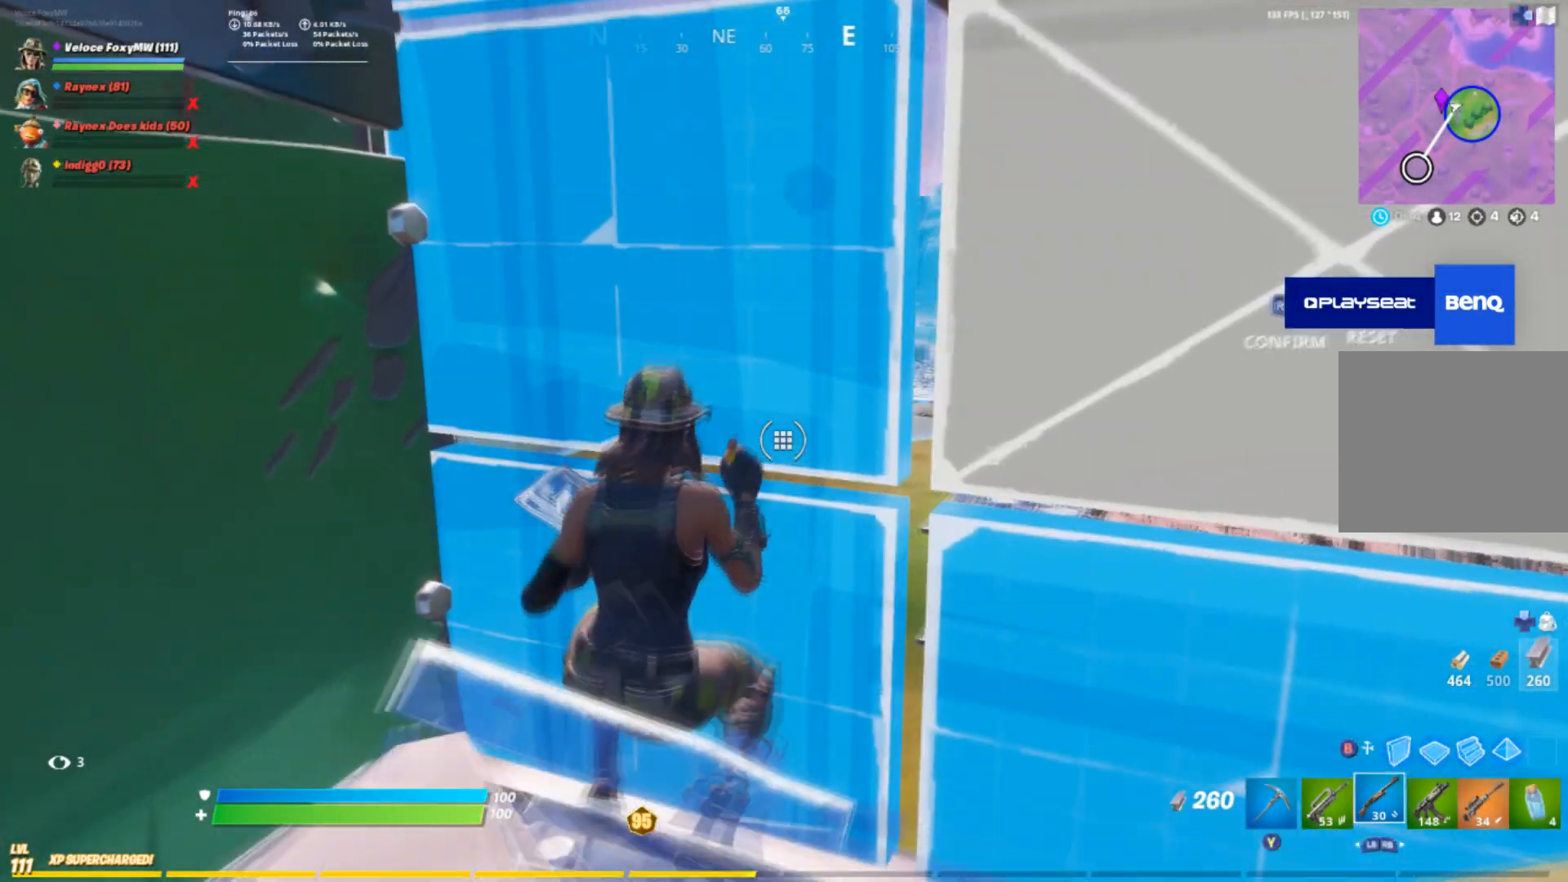
{"buttons": [], "left_stick": "center", "right_stick": "left", "events": [[34, "left_stick", "center"], [100, "right_stick", "left"]]}
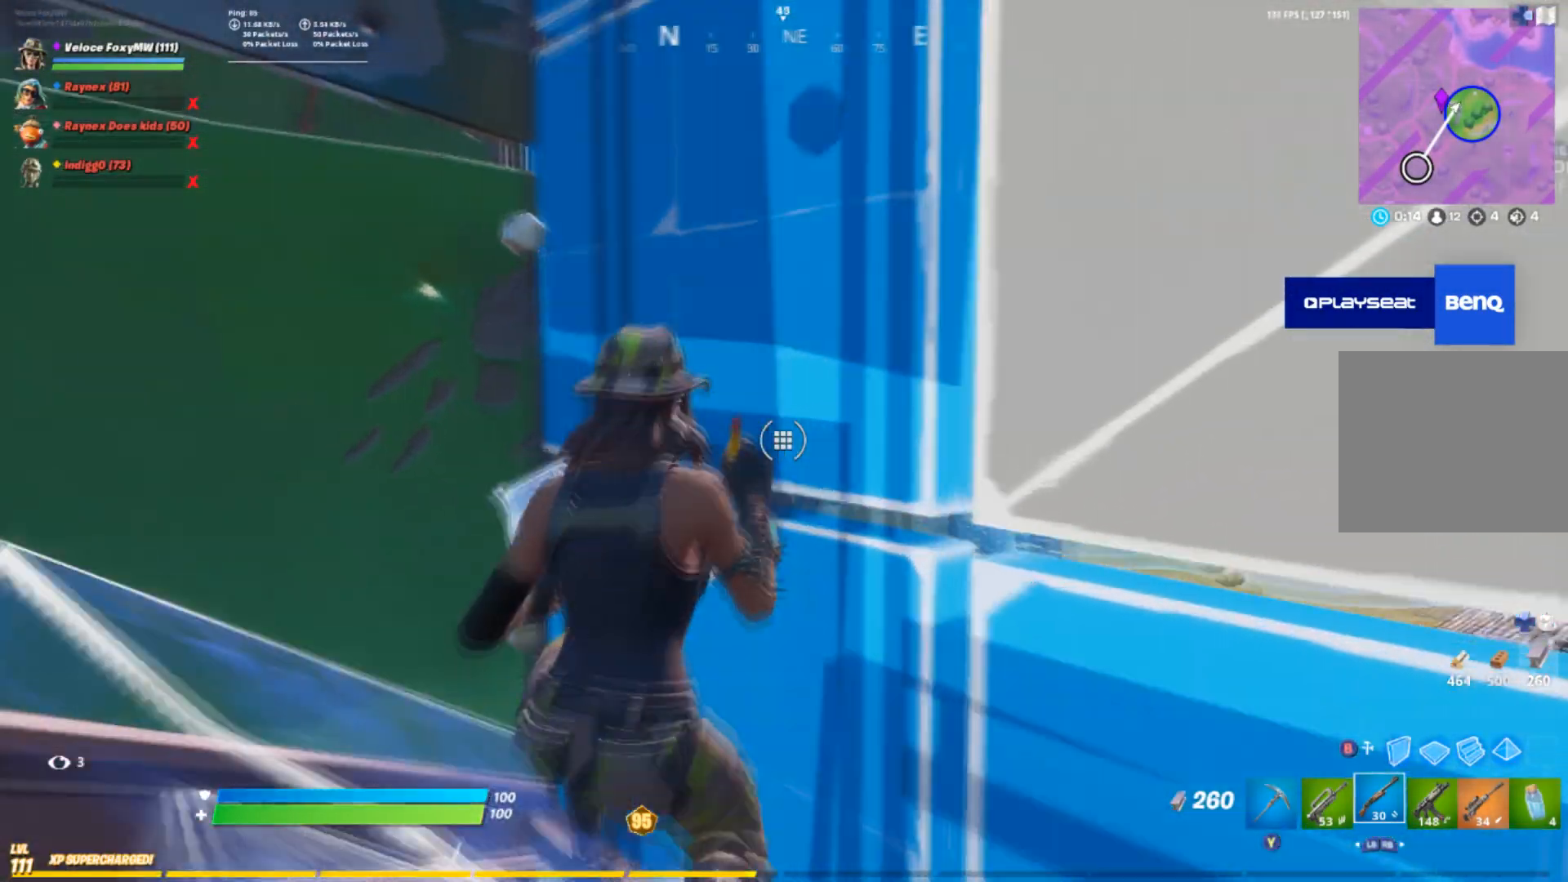
{"buttons": [], "left_stick": "left", "right_stick": "center", "events": [[367, "right_stick", "center"], [400, "left_stick", "left"]]}
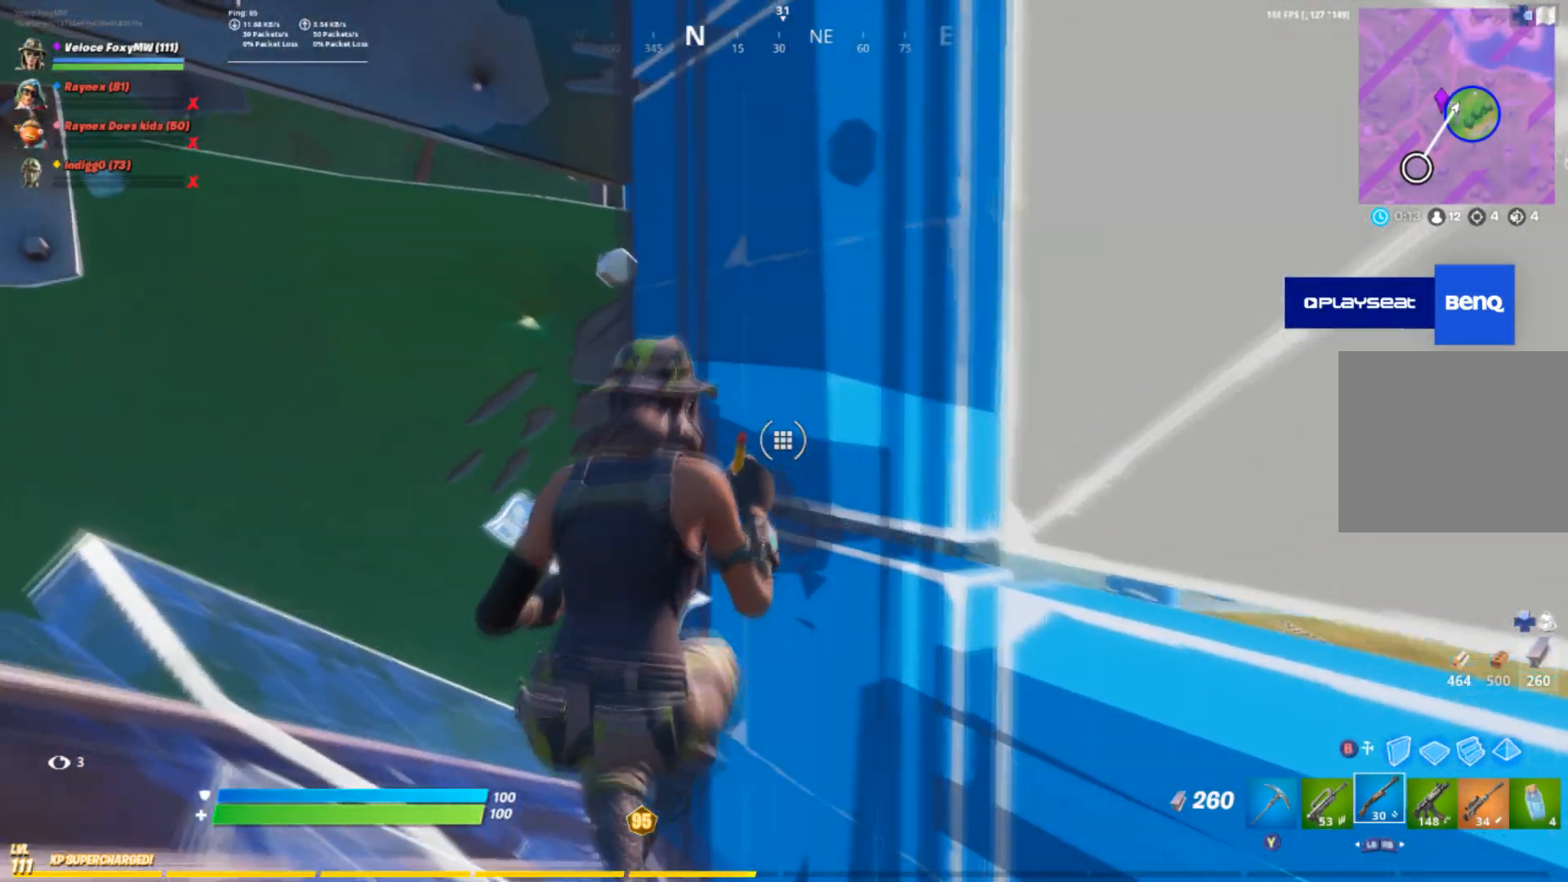
{"buttons": [], "left_stick": "center", "right_stick": "center", "events": [[67, "left_stick", "center"], [234, "right_stick", "right"], [334, "right_stick", "center"]]}
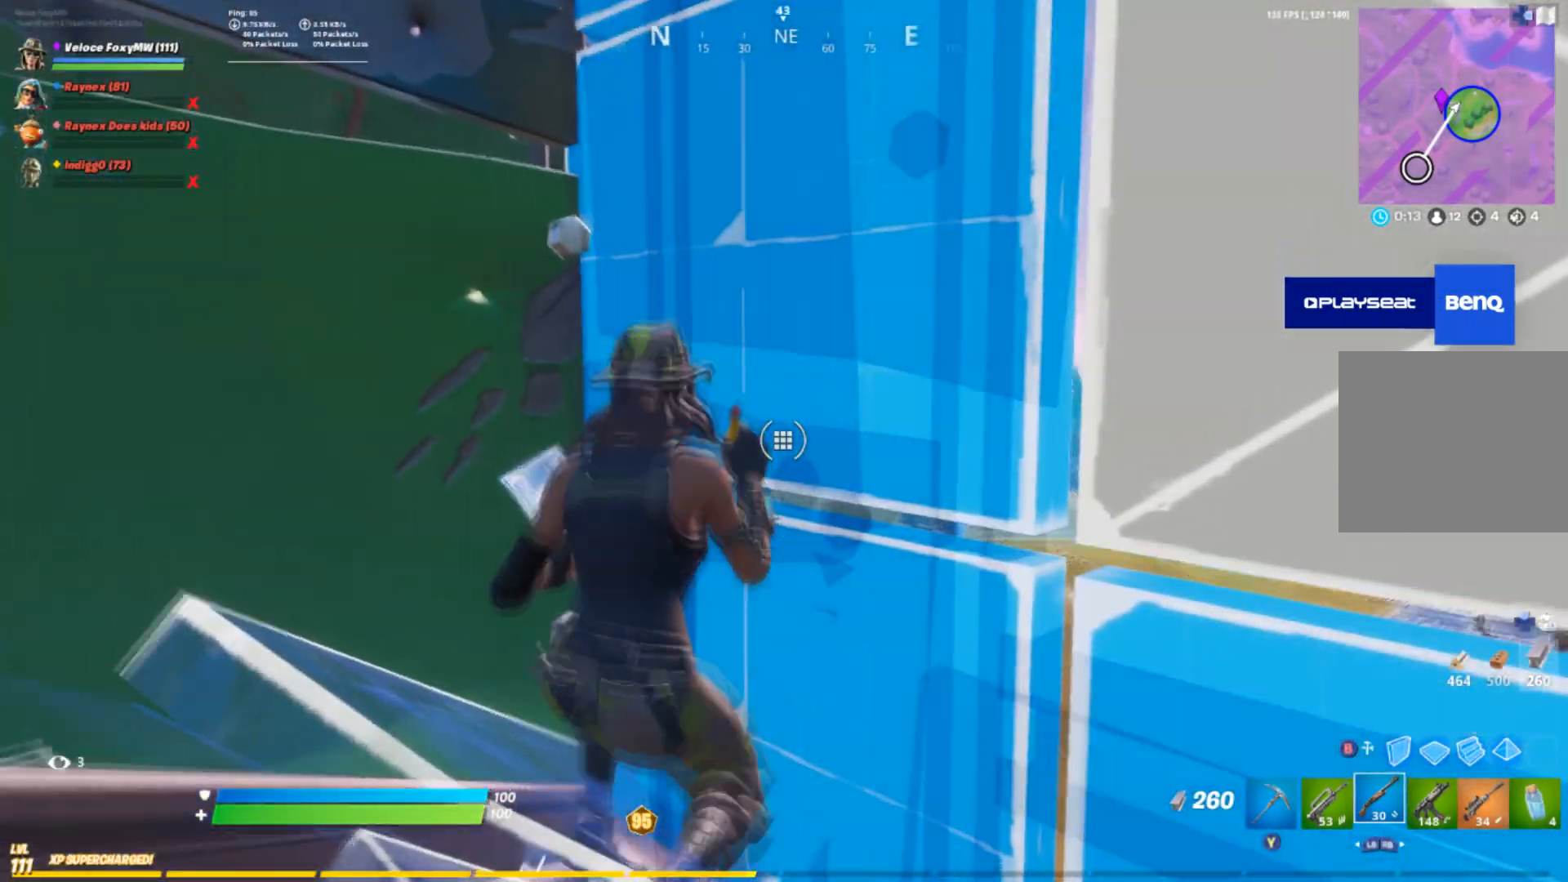
{"buttons": [], "left_stick": "center", "right_stick": "up", "events": [[34, "right_stick", "down"], [134, "right_stick", "center"], [467, "right_stick", "up"]]}
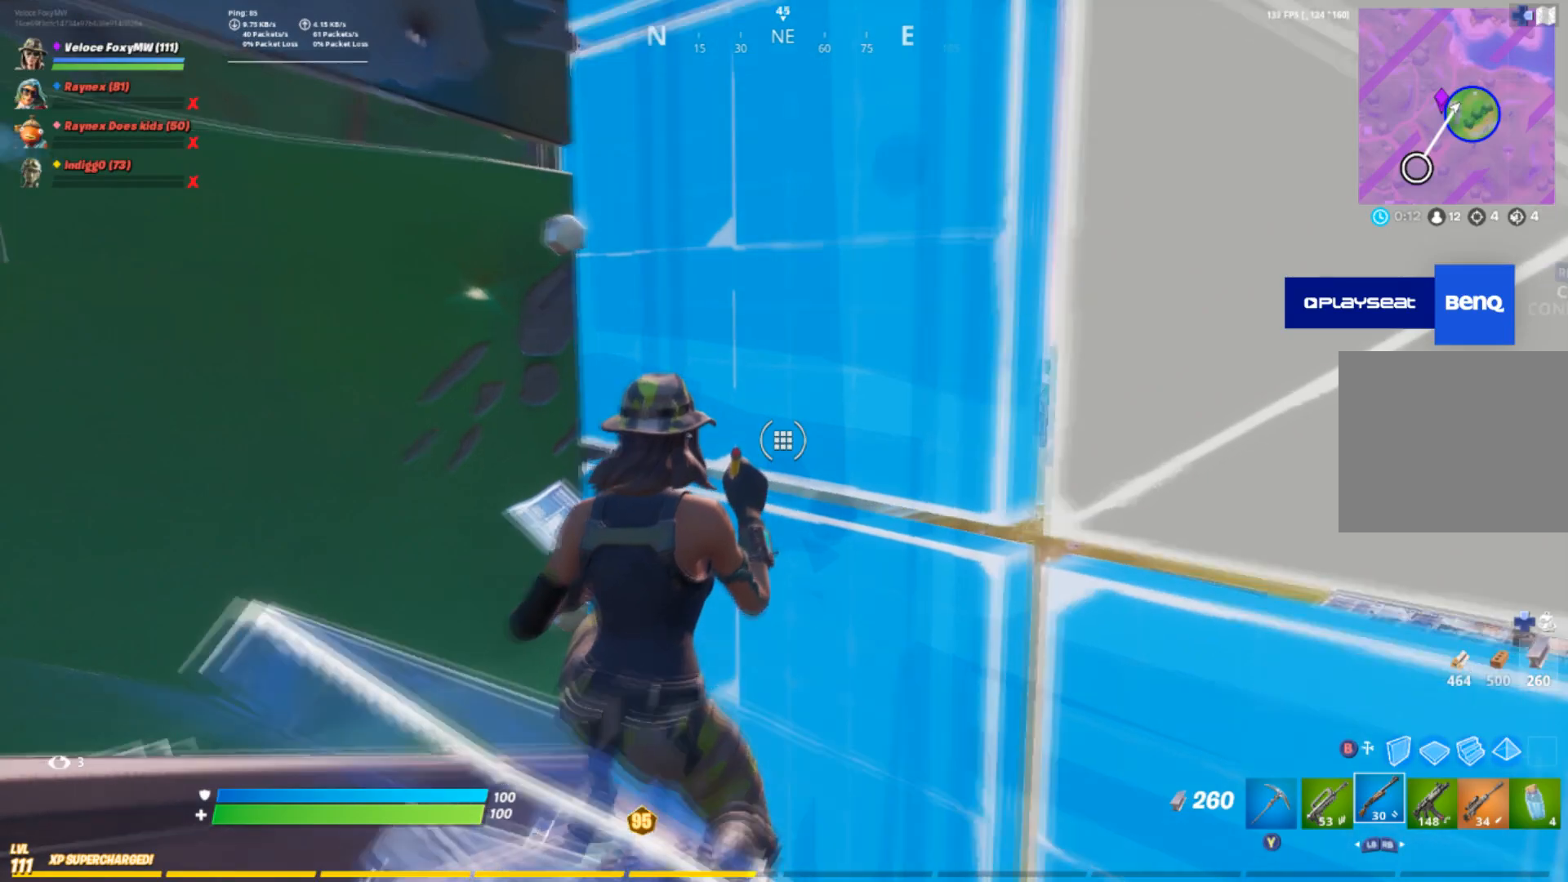
{"buttons": [], "left_stick": "center", "right_stick": "center", "events": [[67, "right_stick", "center"], [200, "right_stick", "right"], [400, "right_stick", "center"]]}
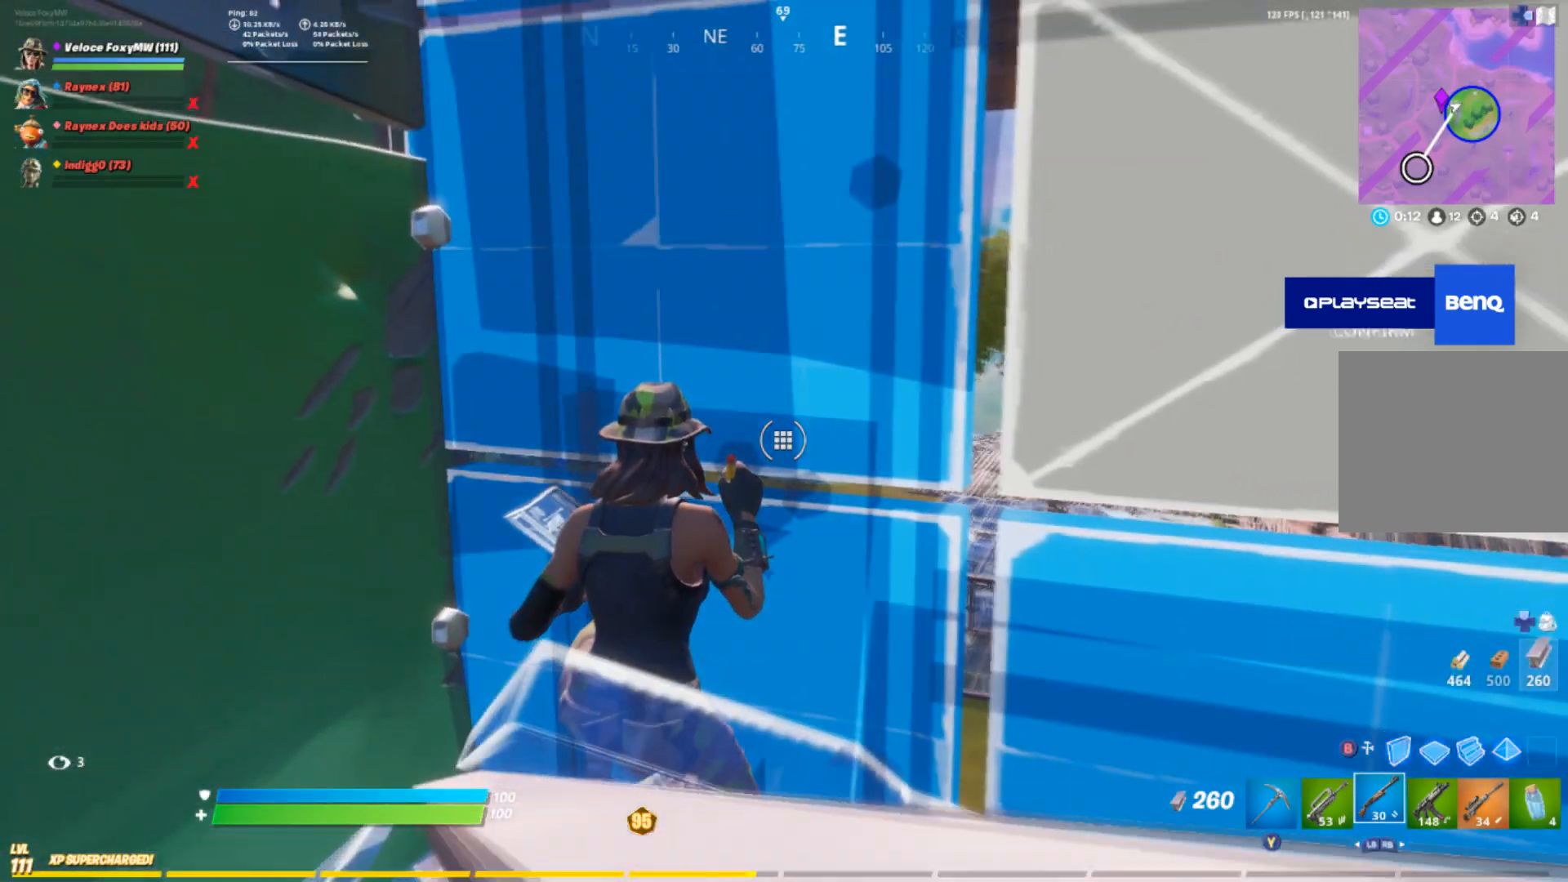
{"buttons": [], "left_stick": "right", "right_stick": "down", "events": [[267, "right_stick", "down"], [401, "left_stick", "right"]]}
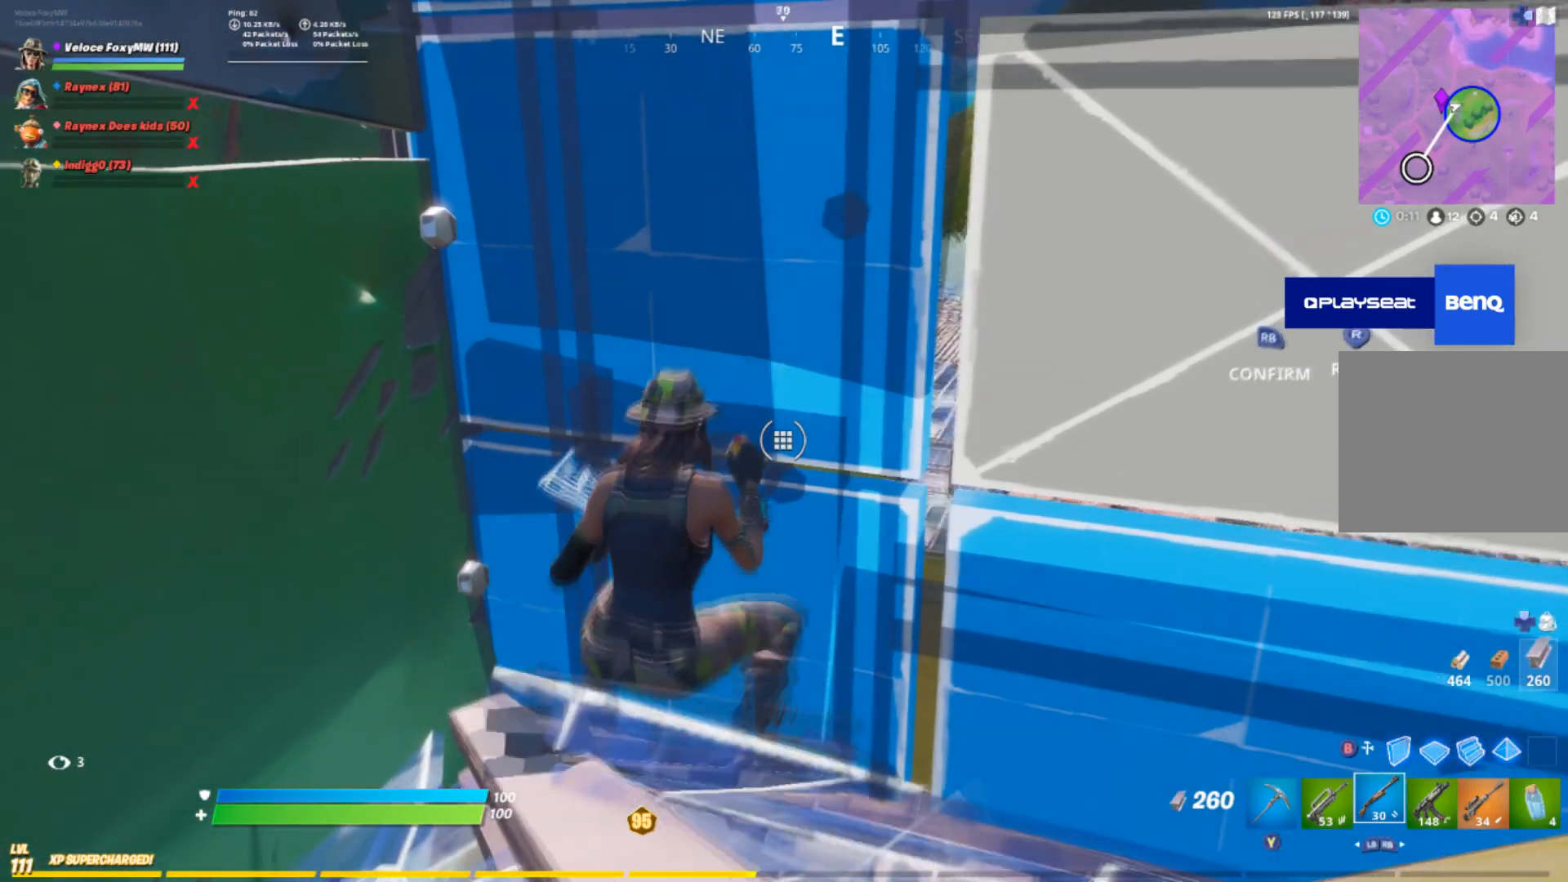
{"buttons": [], "left_stick": "center", "right_stick": "center", "events": [[33, "left_stick", "center"], [33, "right_stick", "center"]]}
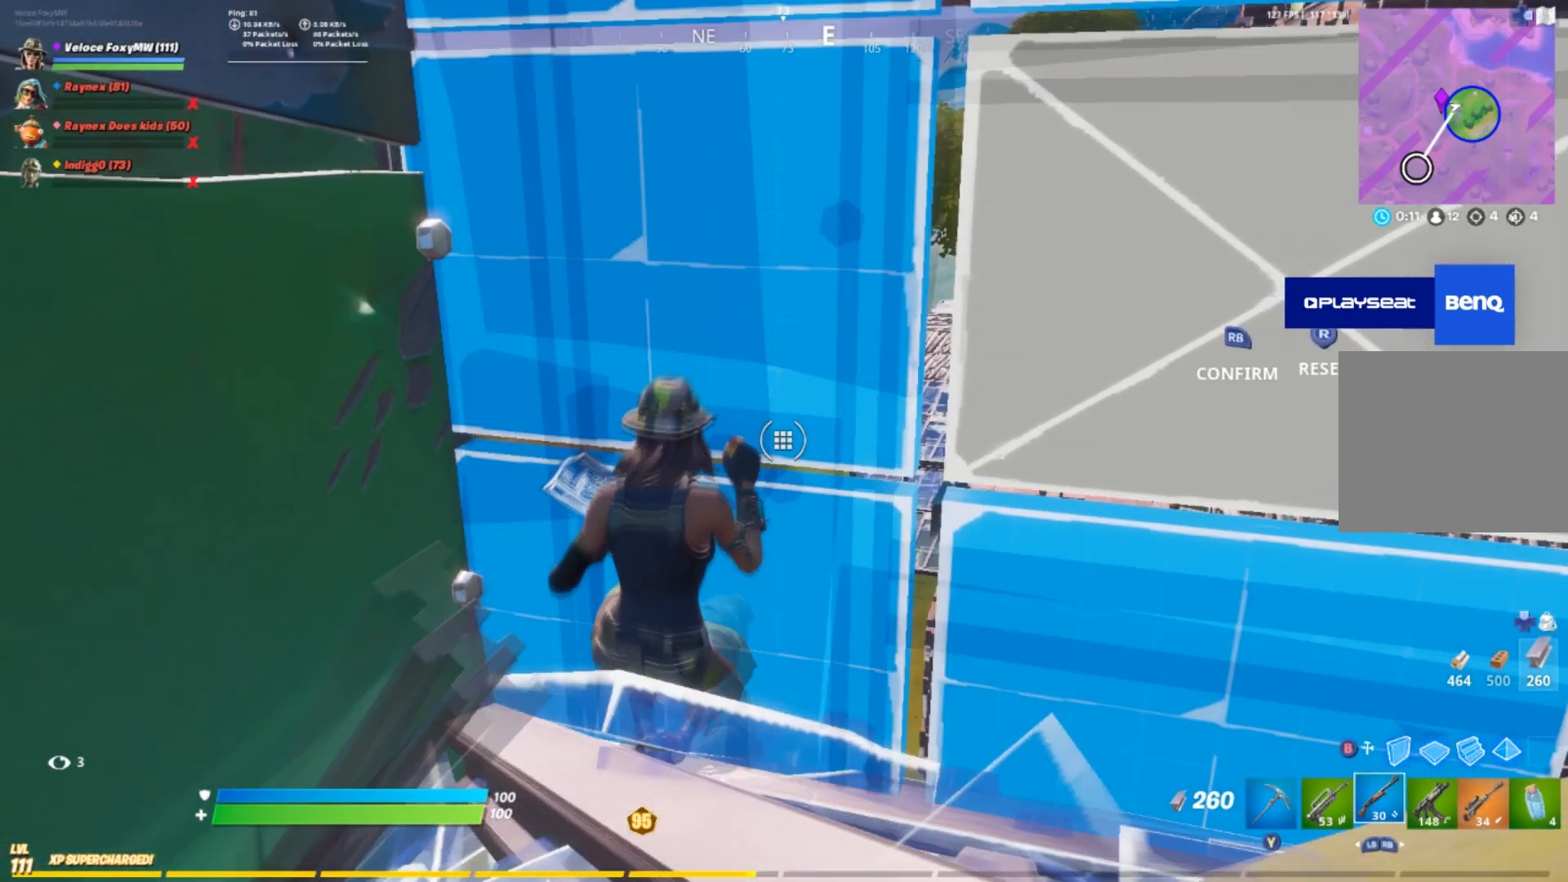
{"buttons": [], "left_stick": "center", "right_stick": "center", "events": []}
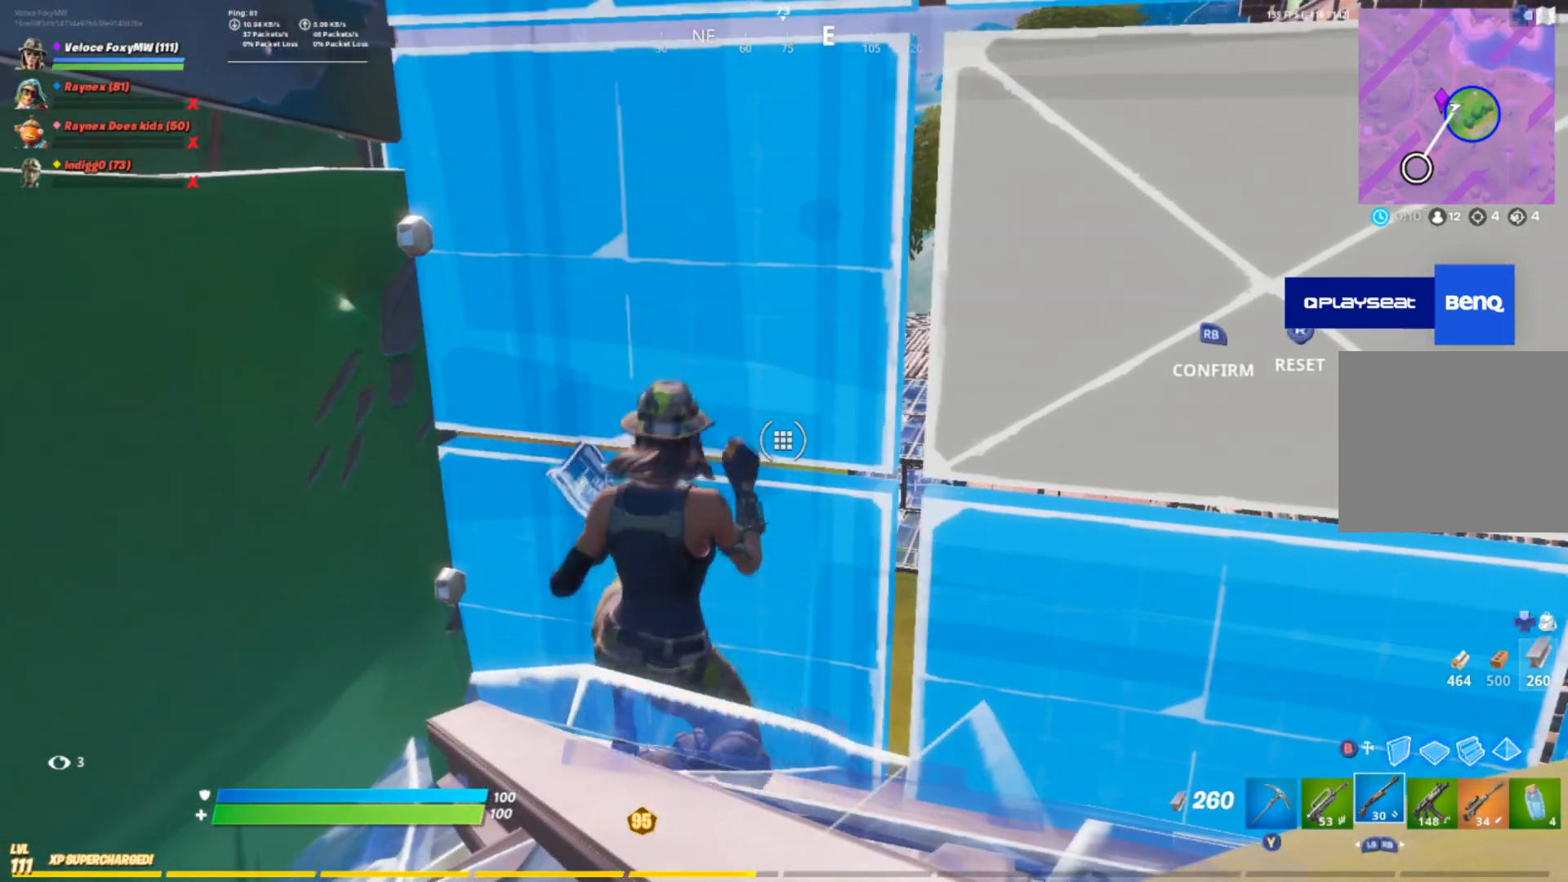
{"buttons": [], "left_stick": "center", "right_stick": "center", "events": []}
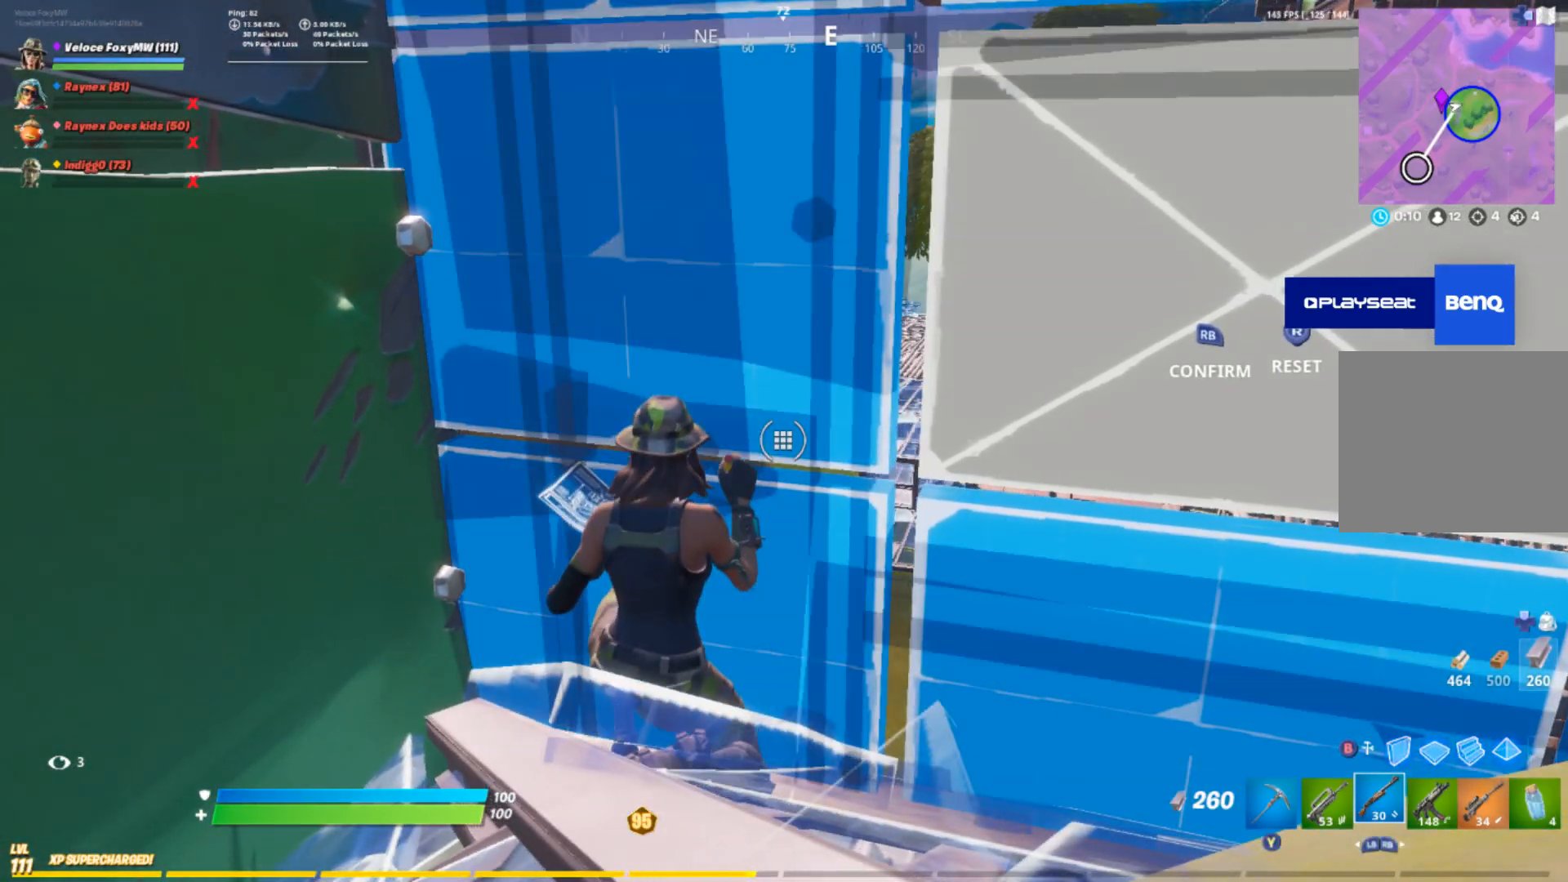
{"buttons": [], "left_stick": "center", "right_stick": "center", "events": [[334, "right_stick", "right"], [401, "right_stick", "center"]]}
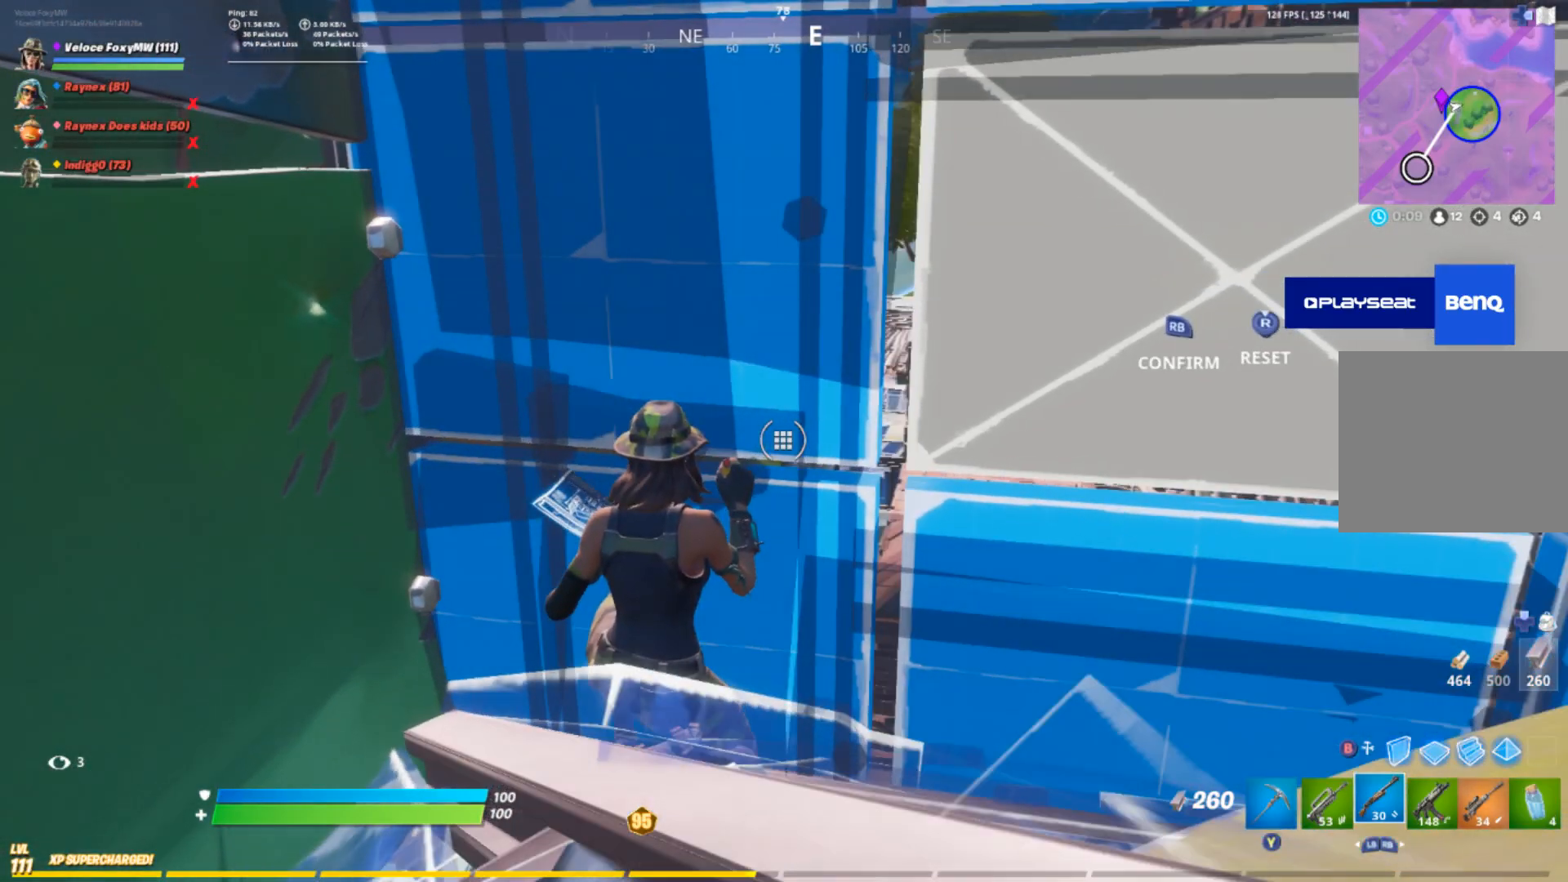
{"buttons": [], "left_stick": "center", "right_stick": "right", "events": [[133, "right_stick", "right"], [167, "left_stick", "left"], [267, "right_stick", "center"], [300, "left_stick", "center"], [367, "right_stick", "right"]]}
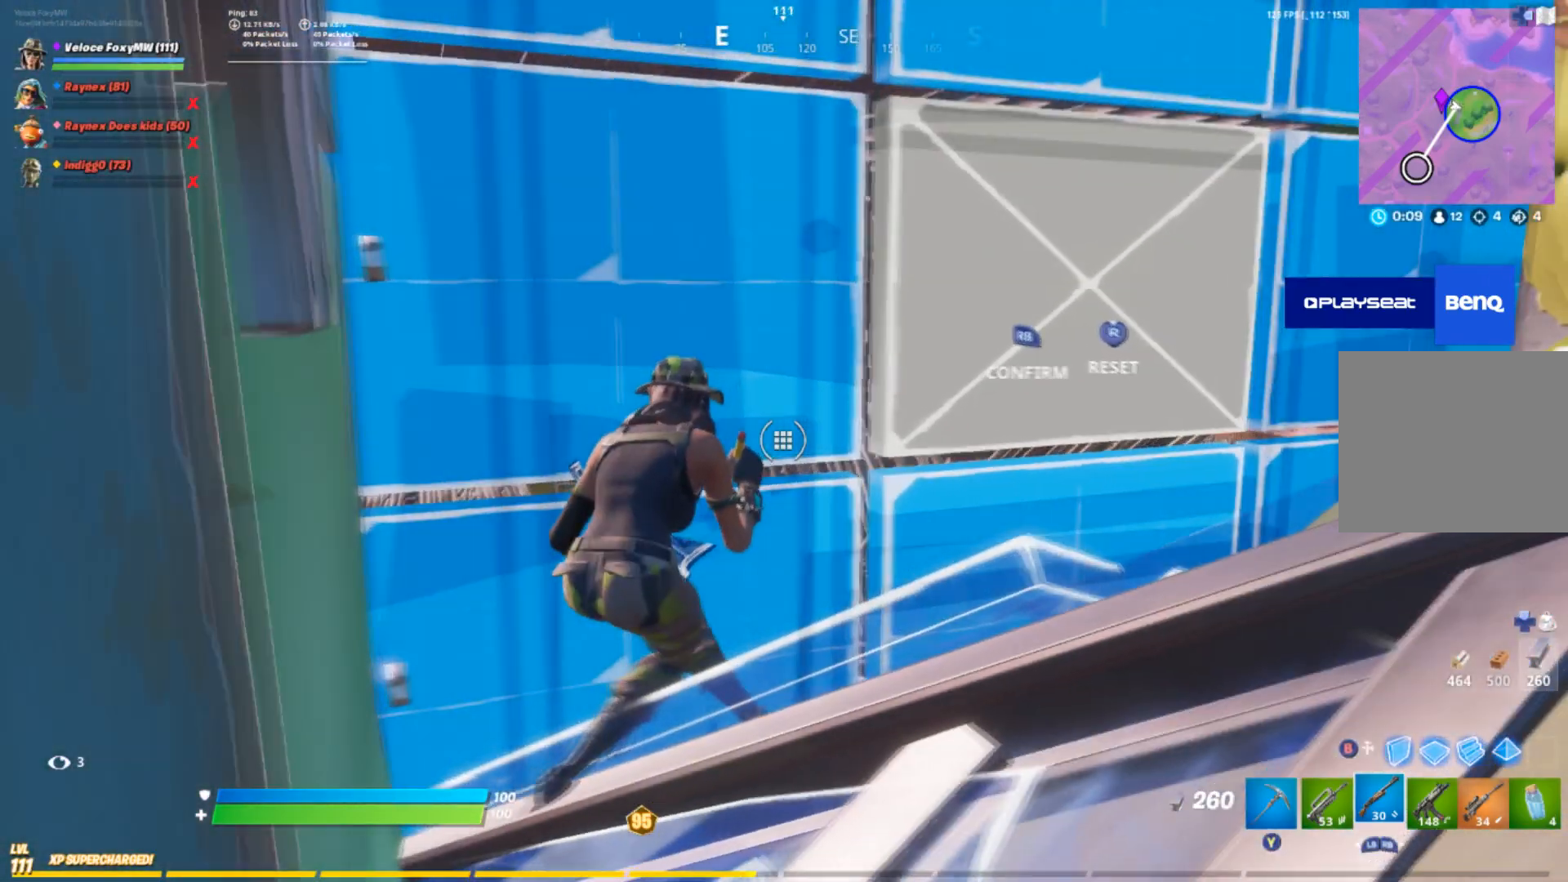
{"buttons": [], "left_stick": "center", "right_stick": "center", "events": [[67, "right_stick", "center"]]}
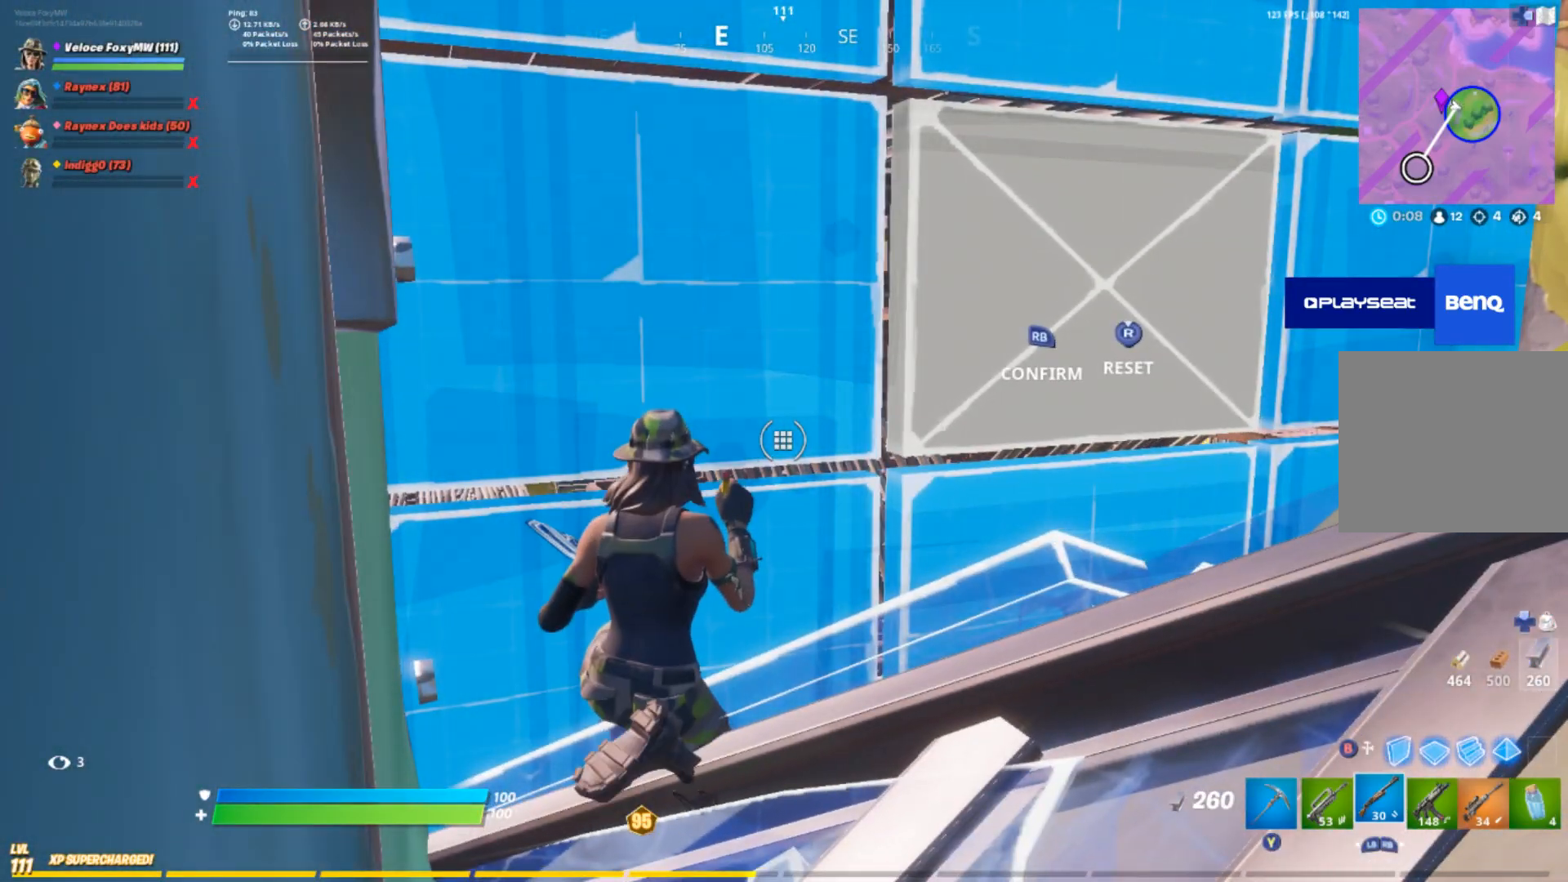
{"buttons": ["R1"], "left_stick": "center", "right_stick": "center", "events": [[233, "R3", "down"], [300, "R3", "up"], [434, "R1", "down"]]}
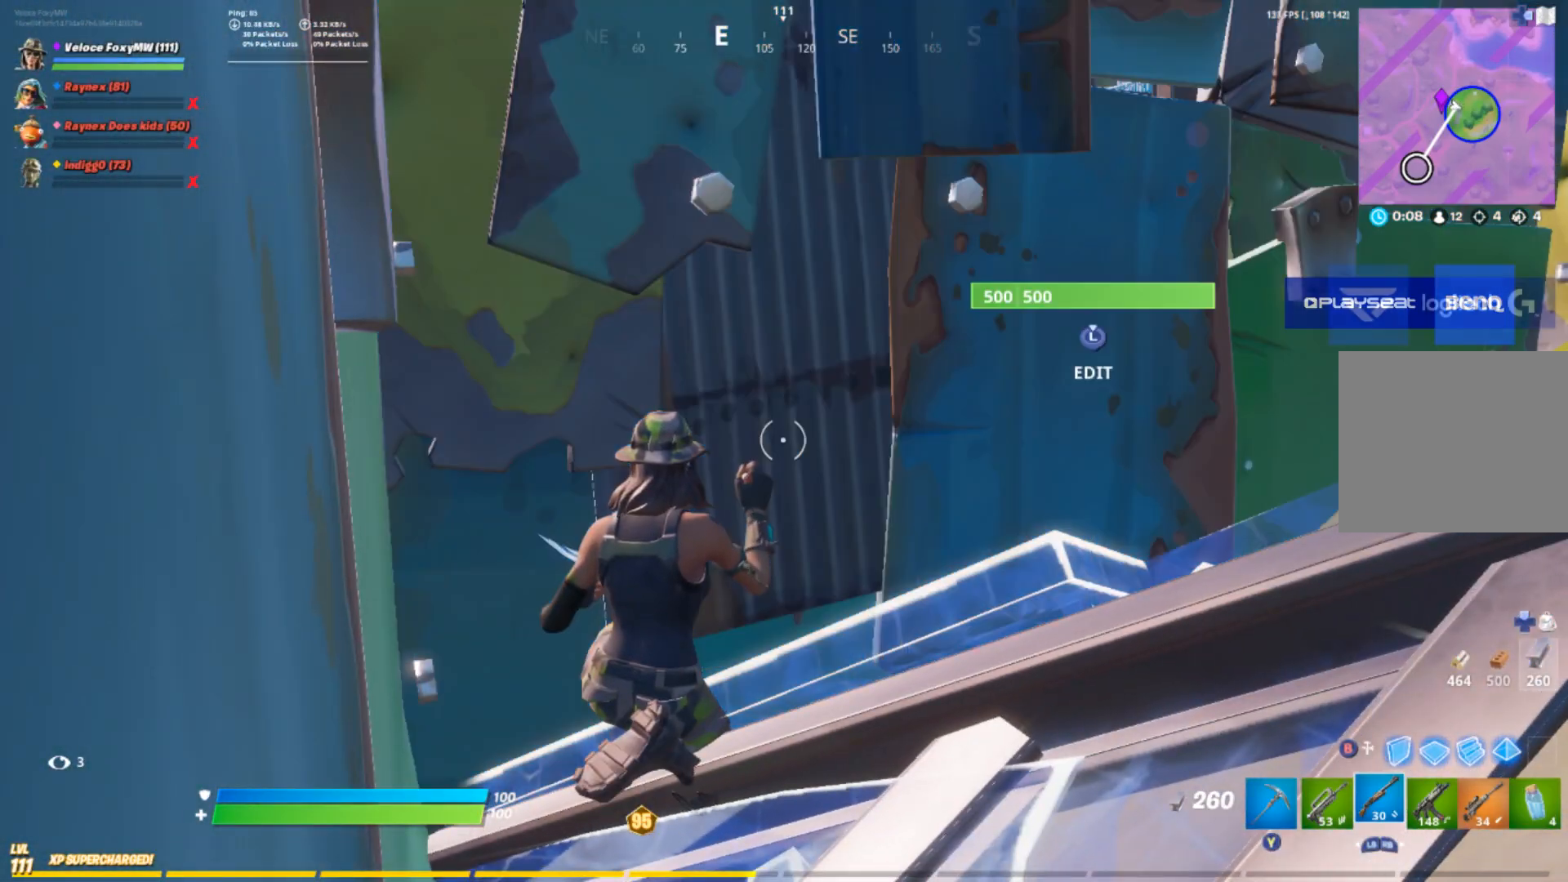
{"buttons": [], "left_stick": "right", "right_stick": "center", "events": [[34, "R1", "up"], [100, "right_stick", "left"], [267, "right_stick", "center"], [367, "left_stick", "right"]]}
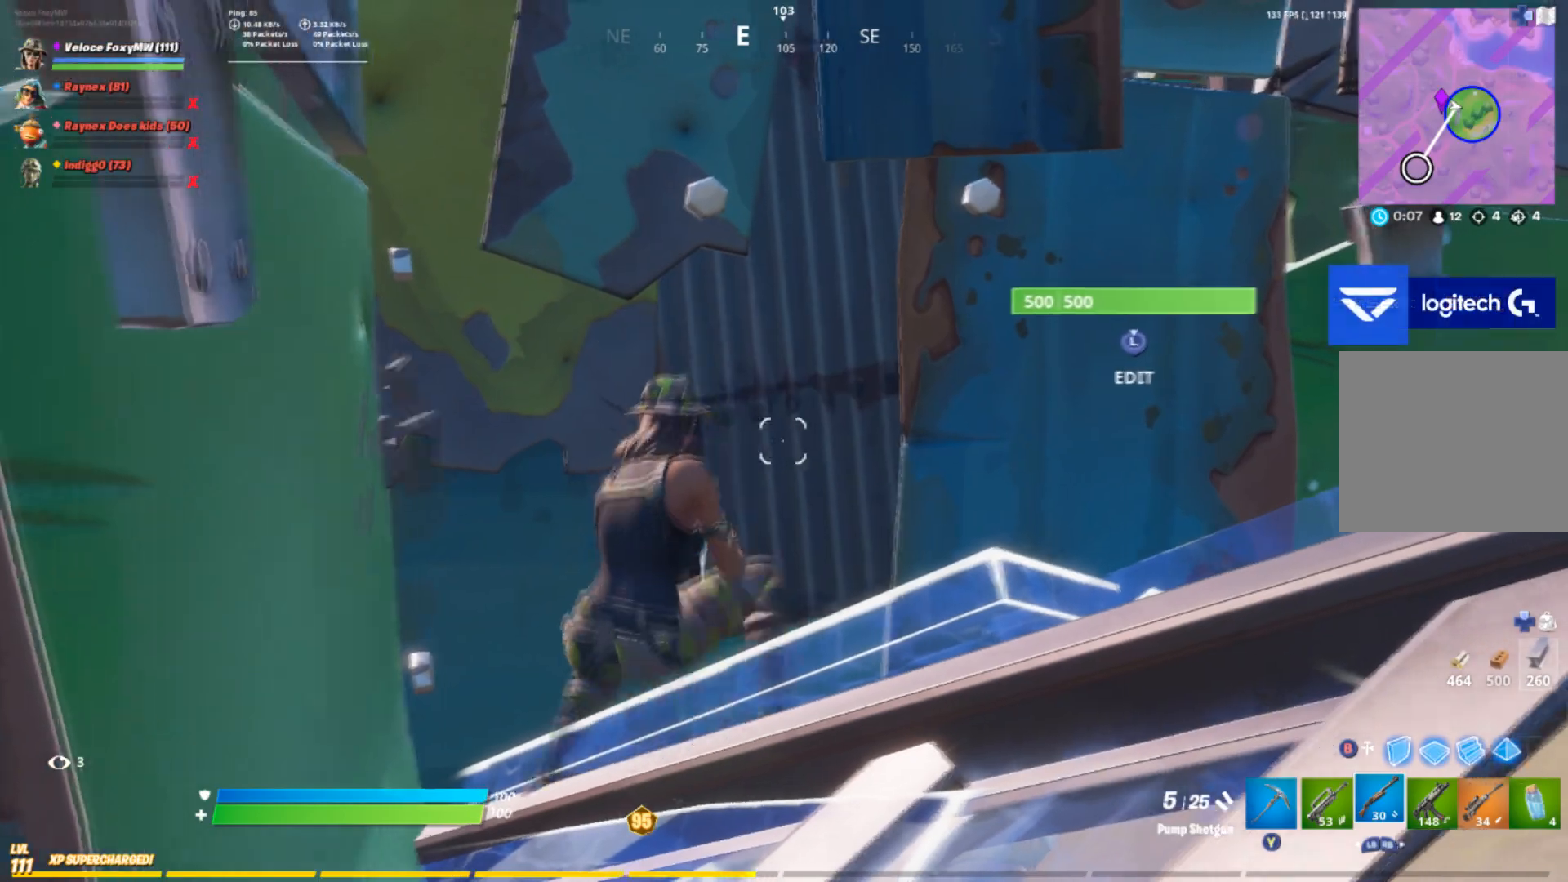
{"buttons": [], "left_stick": "down-right", "right_stick": "center", "events": [[33, "left_stick", "center"], [233, "left_stick", "down"], [233, "right_stick", "up-right"], [434, "left_stick", "down-right"], [467, "right_stick", "center"]]}
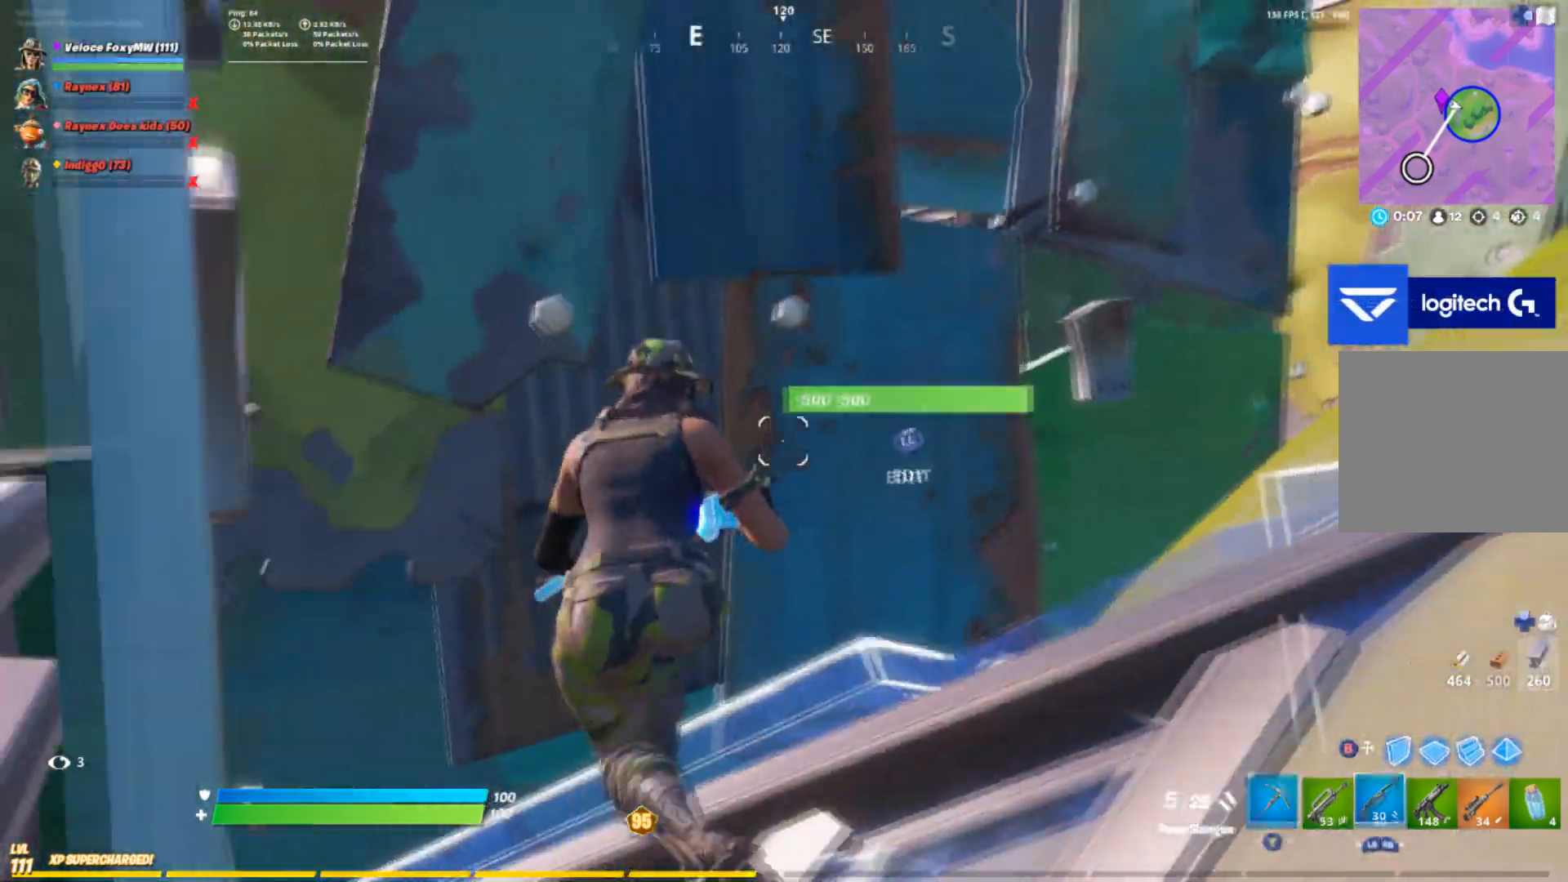
{"buttons": [], "left_stick": "right", "right_stick": "right"}
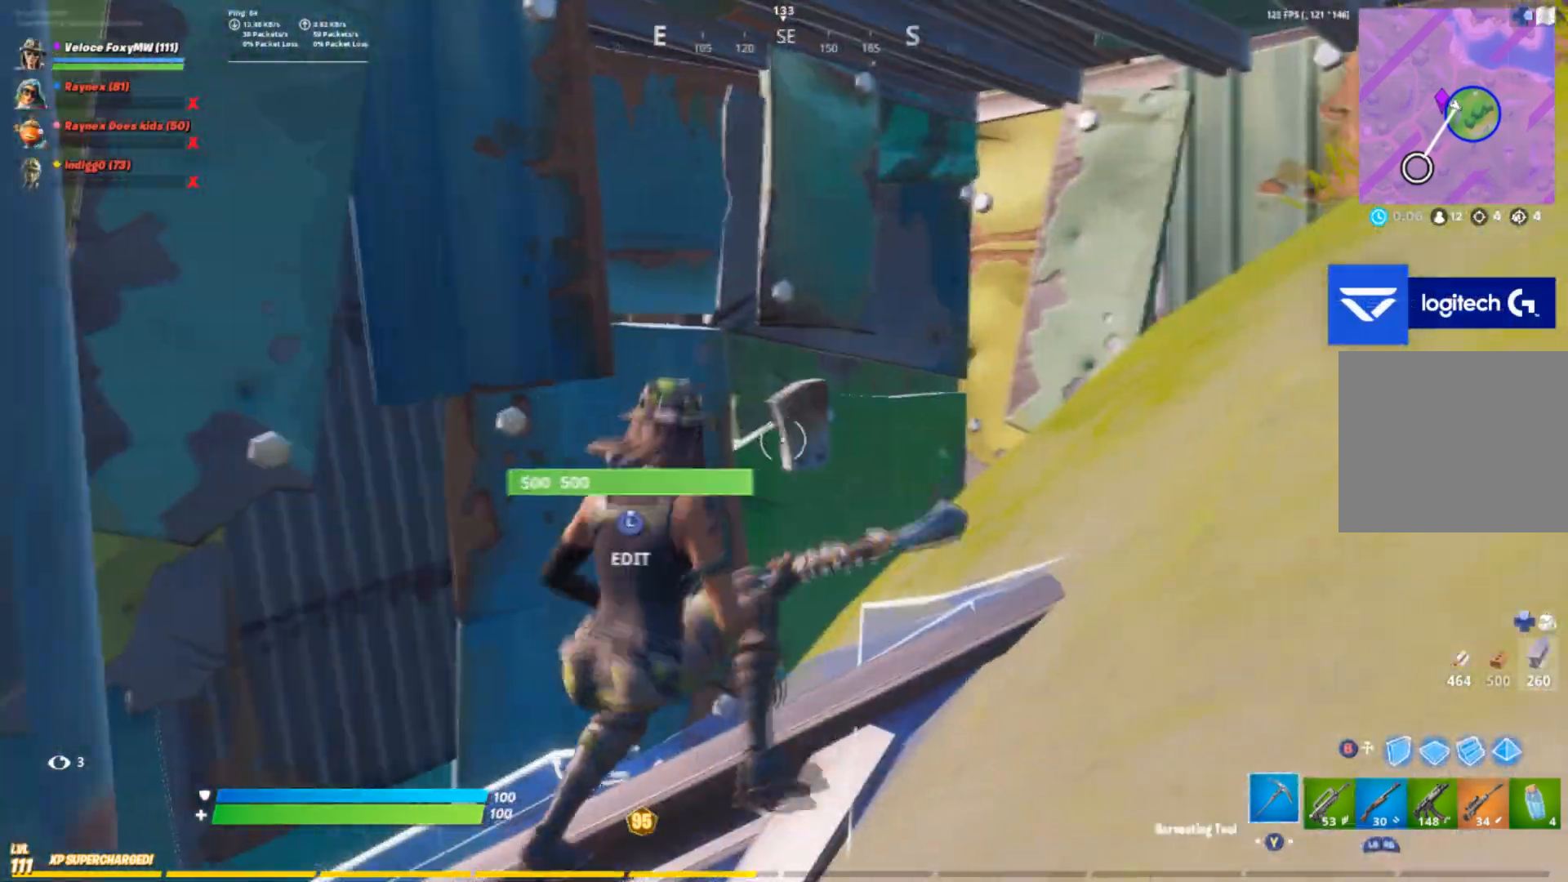
{"buttons": [], "left_stick": "left", "right_stick": "center", "events": [[133, "left_stick", "center"], [167, "right_stick", "center"], [267, "L3", "down"], [367, "R2", "down"], [400, "R1", "down"], [434, "L3", "up"], [434, "R2", "up"], [467, "left_stick", "left"], [500, "R1", "up"]]}
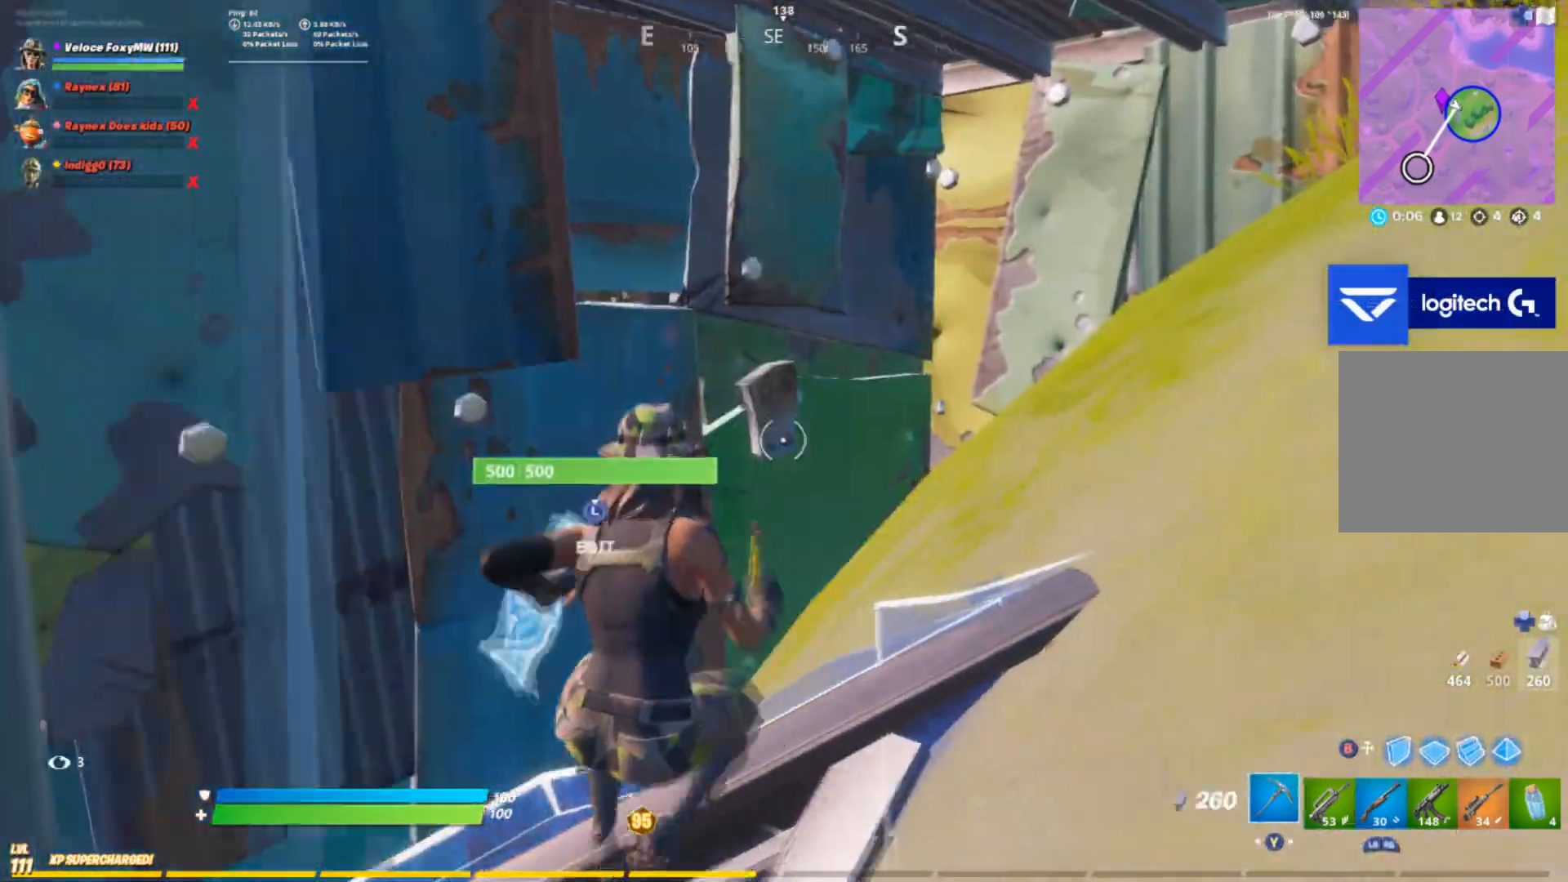
{"buttons": [], "left_stick": "center", "right_stick": "down", "events": [[134, "right_stick", "left"], [200, "L3", "down"], [200, "left_stick", "center"], [234, "R3", "down"], [234, "right_stick", "center"], [367, "R1", "down"], [401, "L3", "up"], [401, "R3", "up"], [434, "right_stick", "down"], [467, "R1", "up"]]}
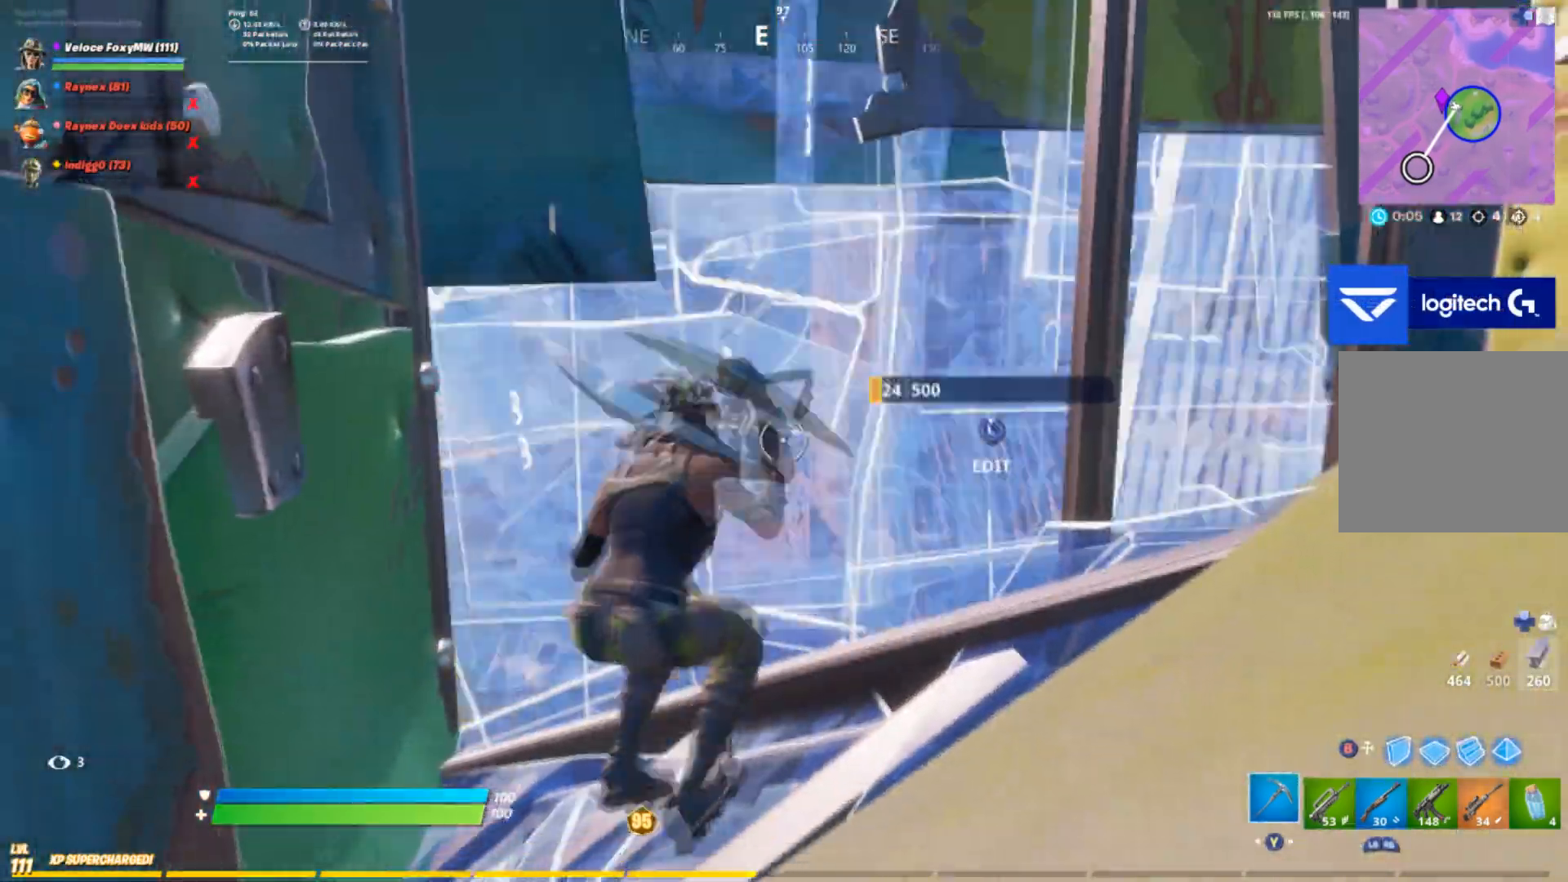
{"buttons": [], "left_stick": "center", "right_stick": "down", "events": [[167, "left_stick", "left"], [233, "right_stick", "down-left"], [300, "left_stick", "center"], [400, "right_stick", "down"]]}
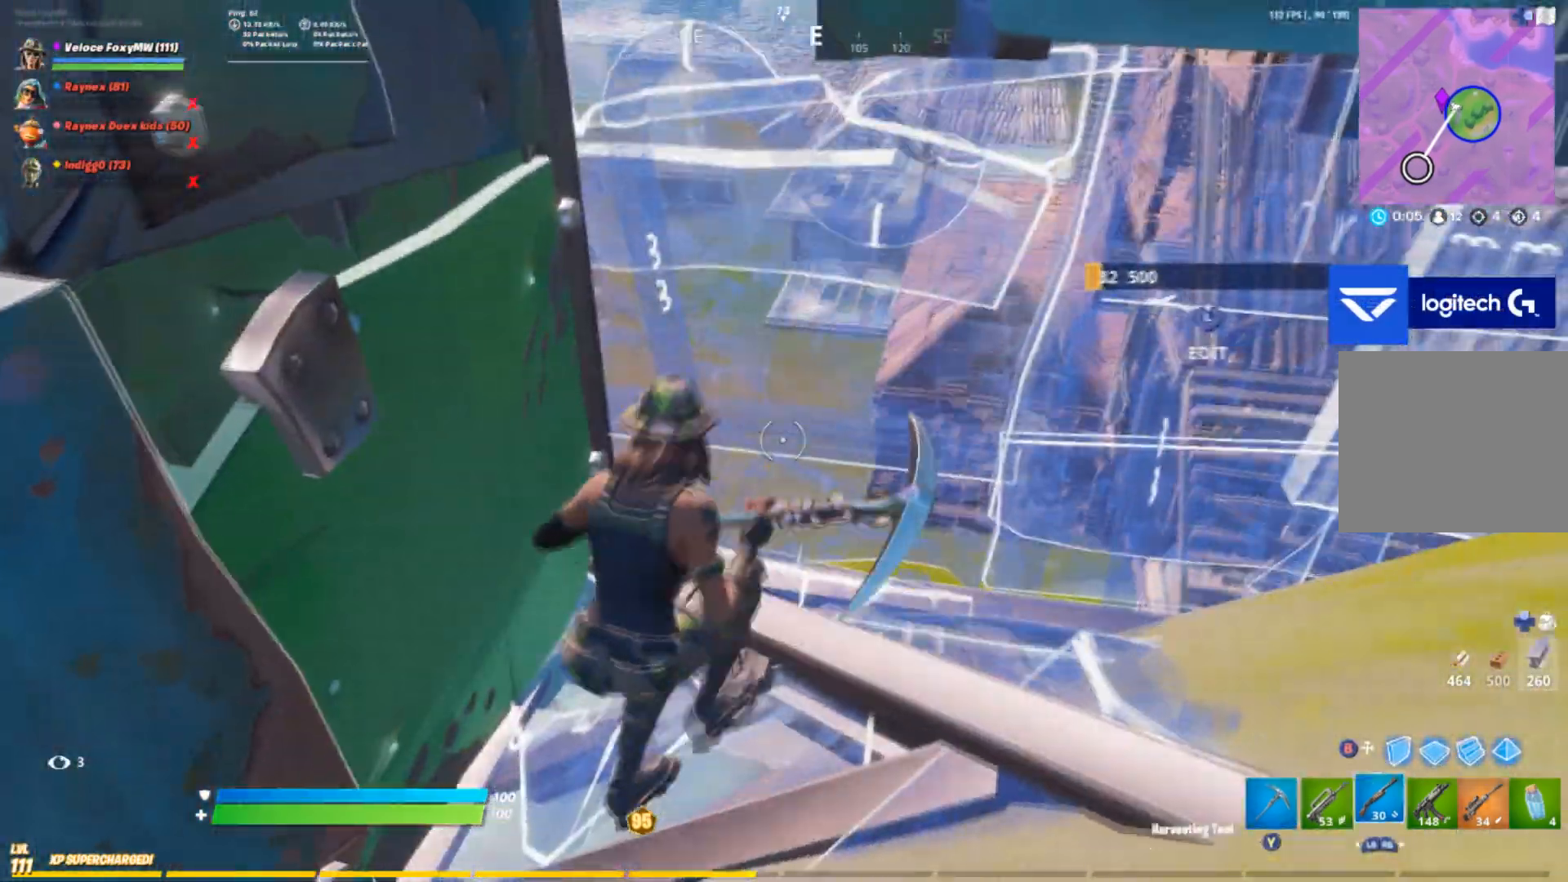
{"buttons": ["L2"], "left_stick": "left", "right_stick": "center", "events": [[34, "left_stick", "up-right"], [134, "right_stick", "left"], [167, "L2", "down"], [401, "right_stick", "up"], [467, "left_stick", "left"], [501, "right_stick", "center"]]}
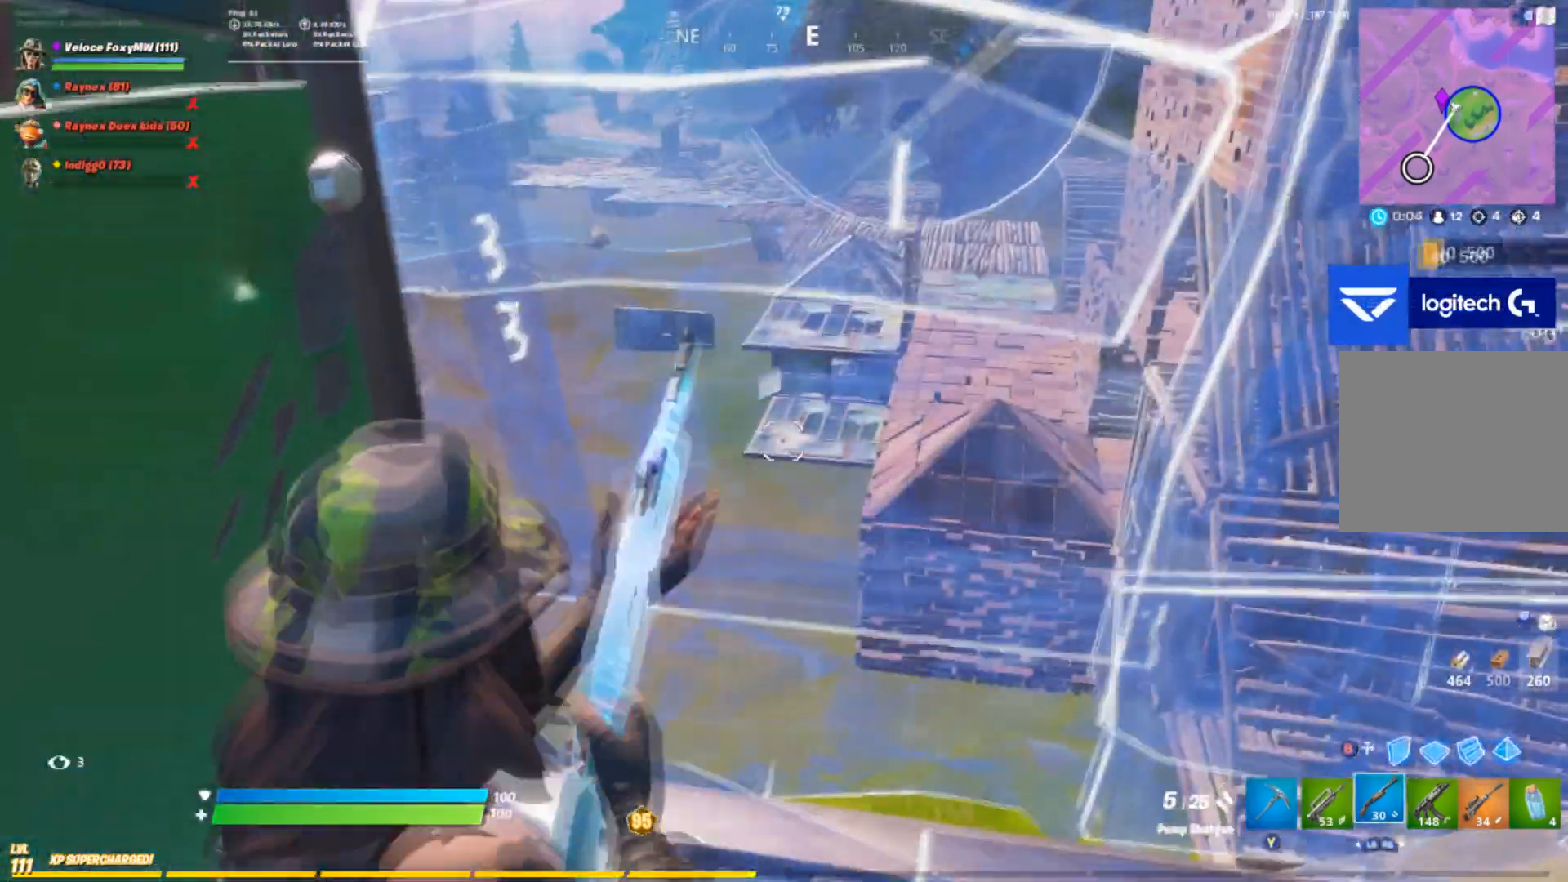
{"buttons": ["L2"], "left_stick": "left", "right_stick": "up-right", "events": [[133, "left_stick", "center"], [500, "left_stick", "left"], [500, "right_stick", "up-right"]]}
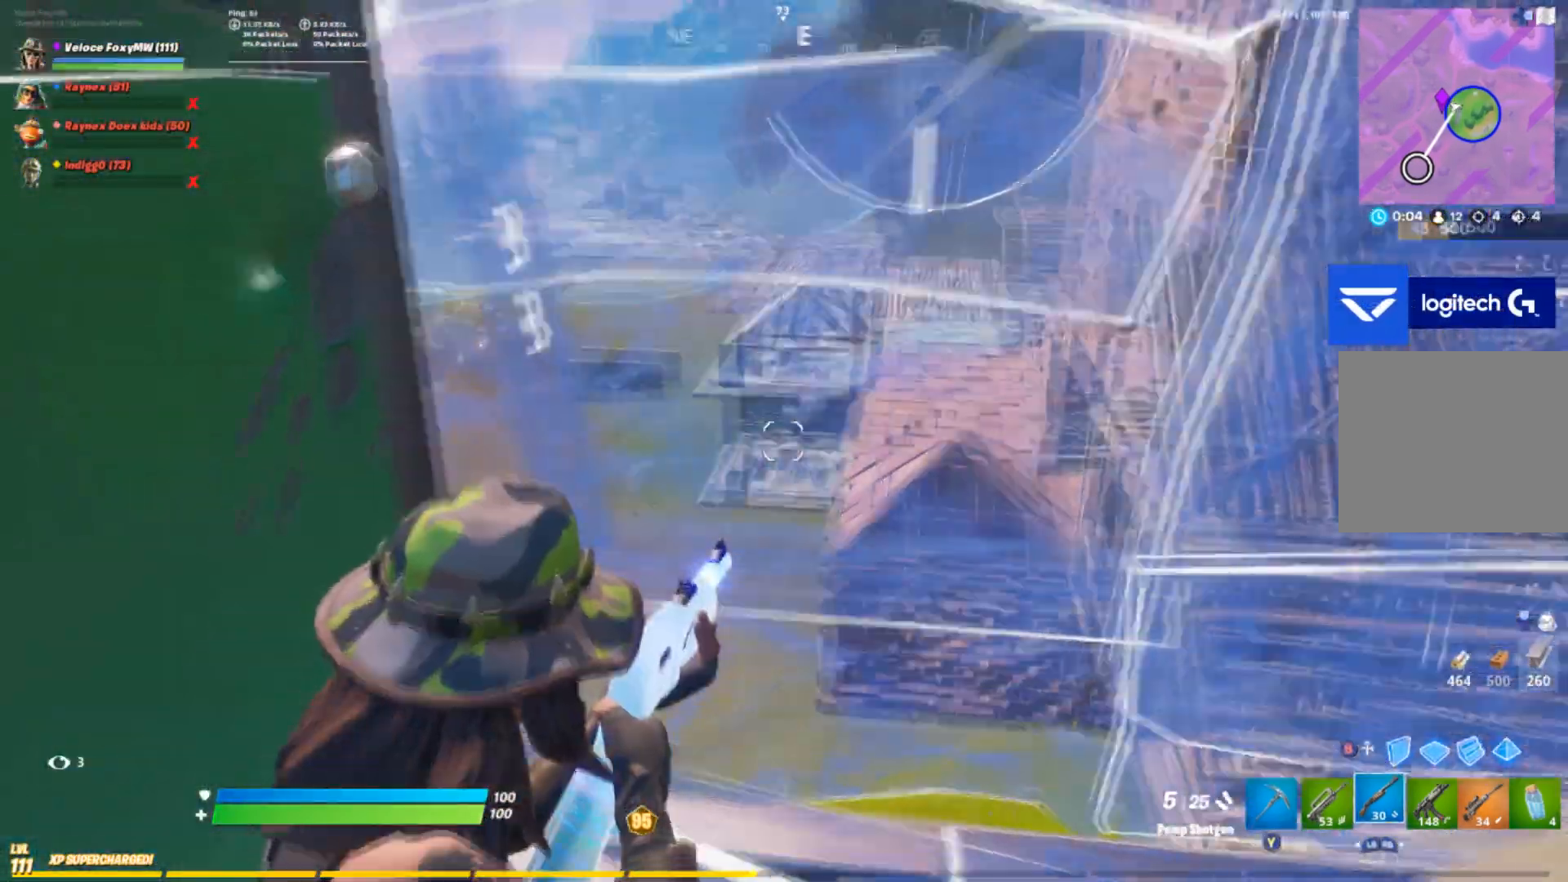
{"buttons": ["L2"], "left_stick": "up", "right_stick": "up-right", "events": [[167, "right_stick", "center"], [434, "right_stick", "up-right"], [501, "left_stick", "up"]]}
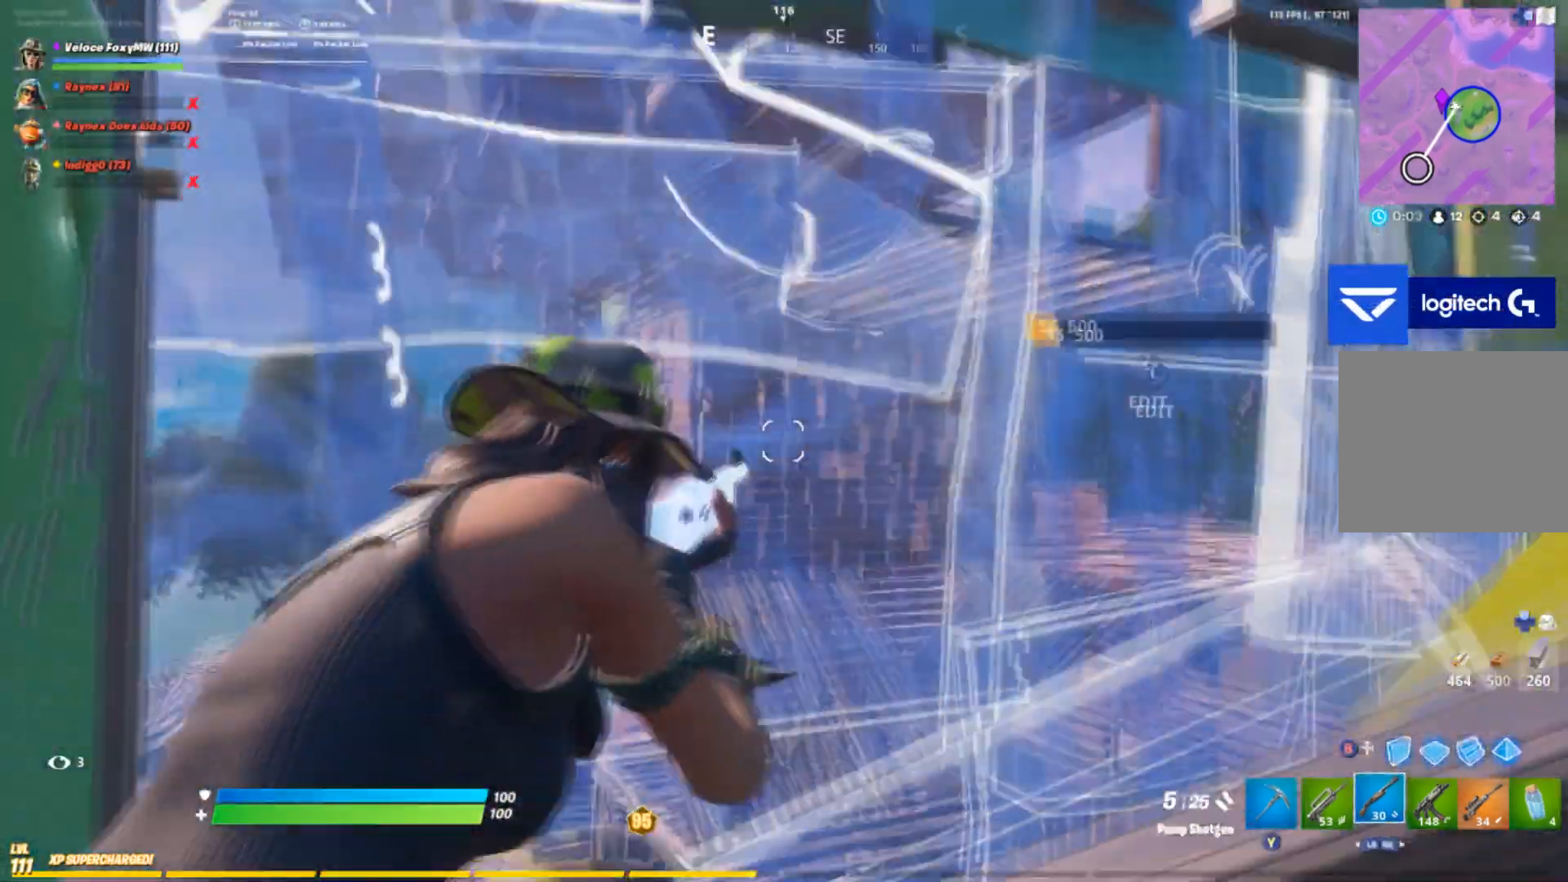
{"buttons": ["L2"], "left_stick": "center", "right_stick": "center", "events": [[33, "right_stick", "up"], [434, "left_stick", "center"], [434, "right_stick", "center"]]}
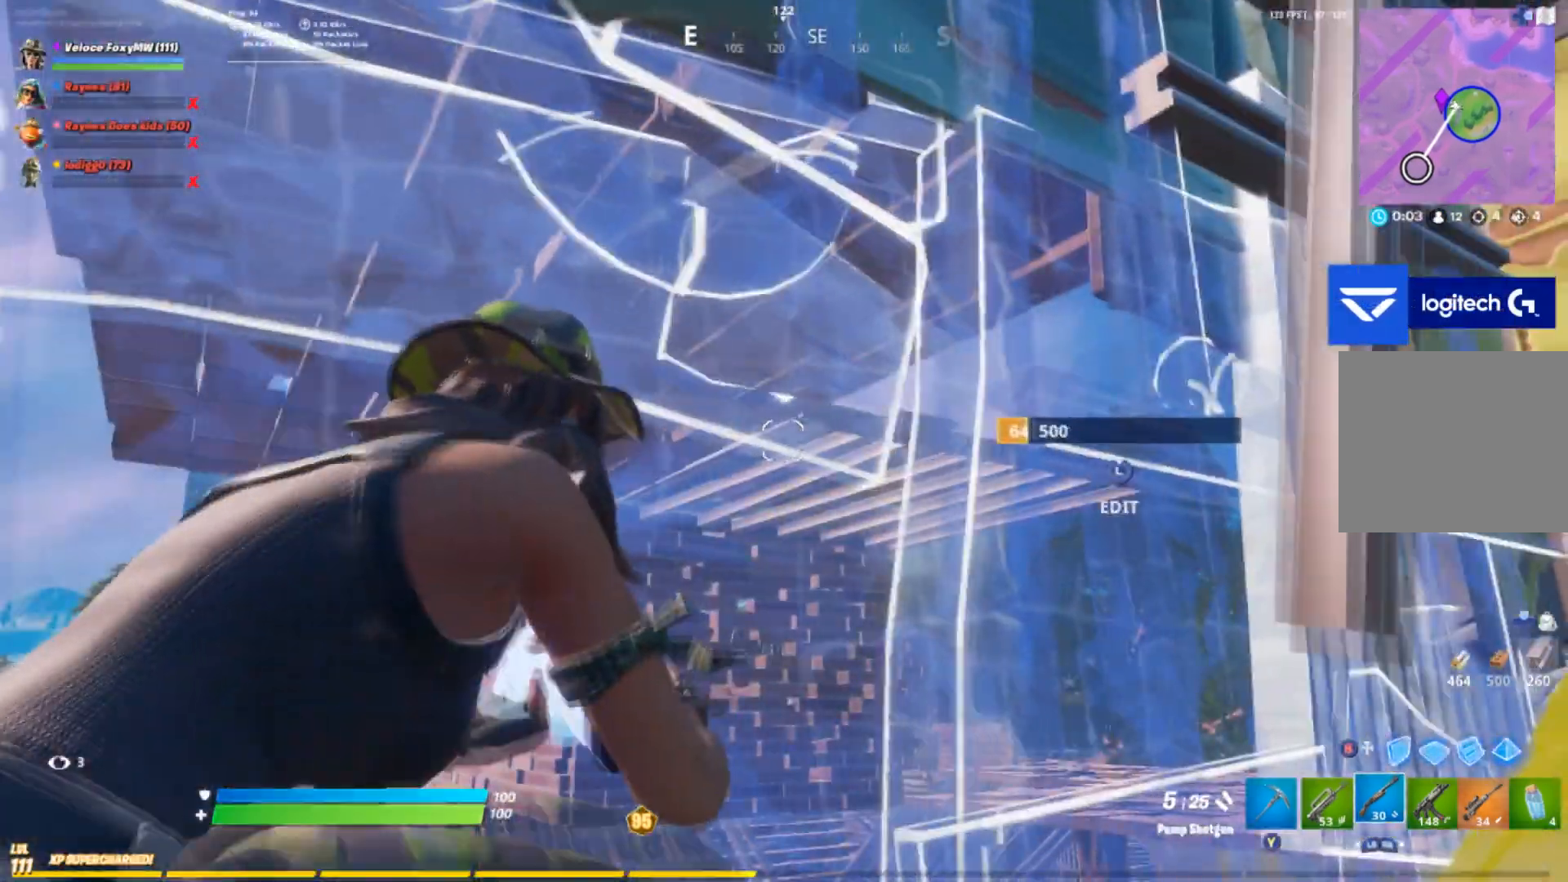
{"buttons": [], "left_stick": "right", "right_stick": "right", "events": [[367, "right_stick", "right"], [401, "L2", "up"], [501, "left_stick", "right"]]}
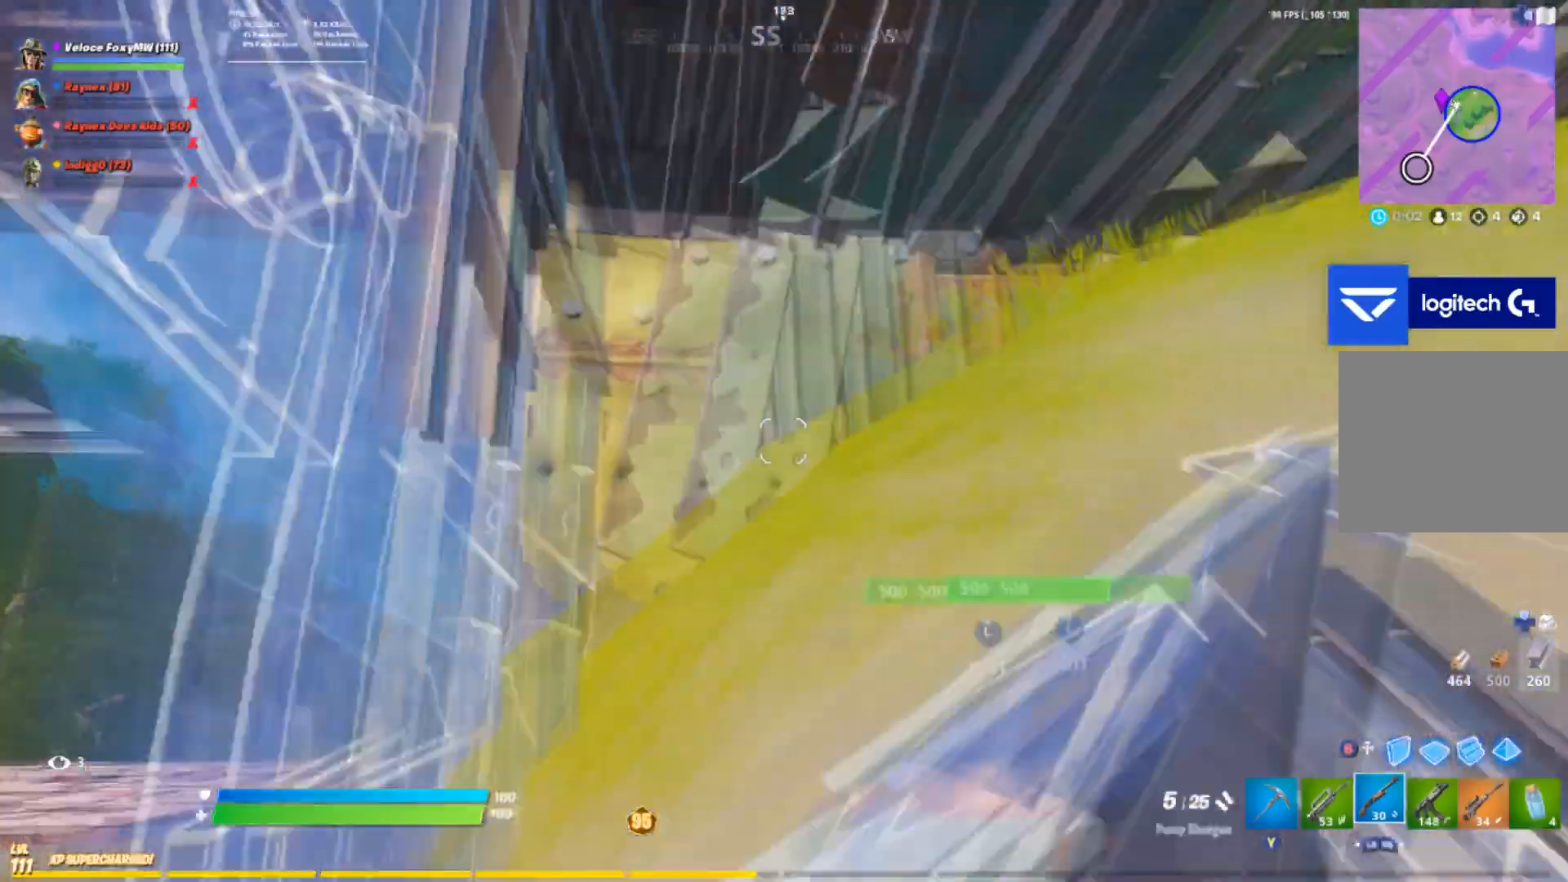
{"buttons": [], "left_stick": "up-left", "right_stick": "down-right", "events": [[100, "left_stick", "center"], [167, "TRIANGLE", "down"], [200, "right_stick", "center"], [267, "TRIANGLE", "up"], [267, "left_stick", "up-left"], [367, "right_stick", "down-right"]]}
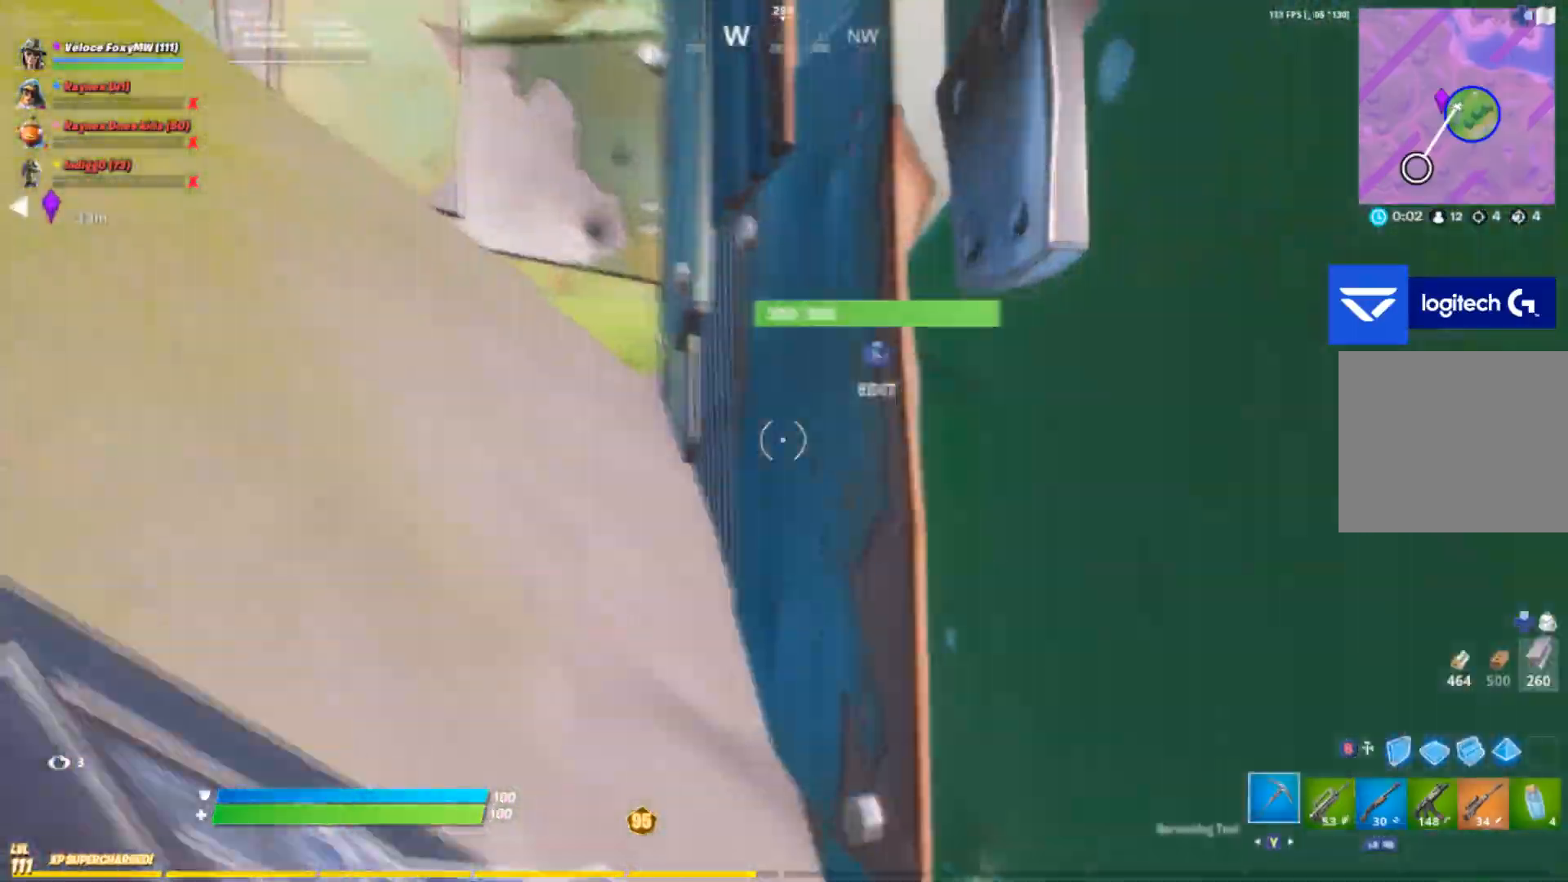
{"buttons": ["L3"], "left_stick": "center", "right_stick": "center", "events": [[367, "left_stick", "center"], [434, "L3", "down"], [434, "right_stick", "center"]]}
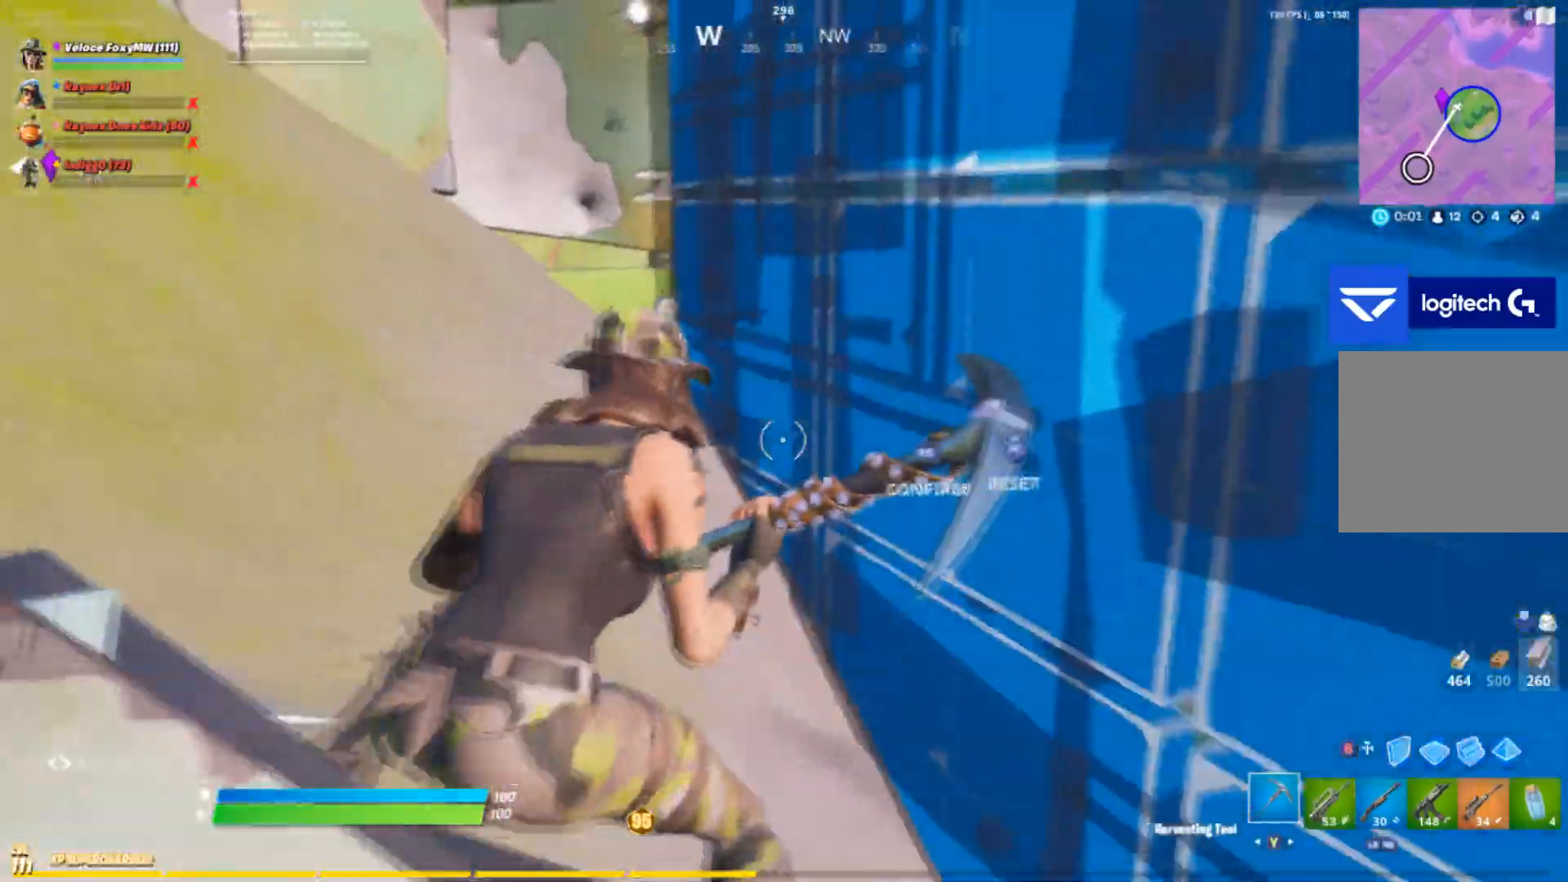
{"buttons": ["R2"], "left_stick": "center", "right_stick": "down", "events": [[67, "L3", "up"], [434, "R2", "down"], [434, "right_stick", "down"]]}
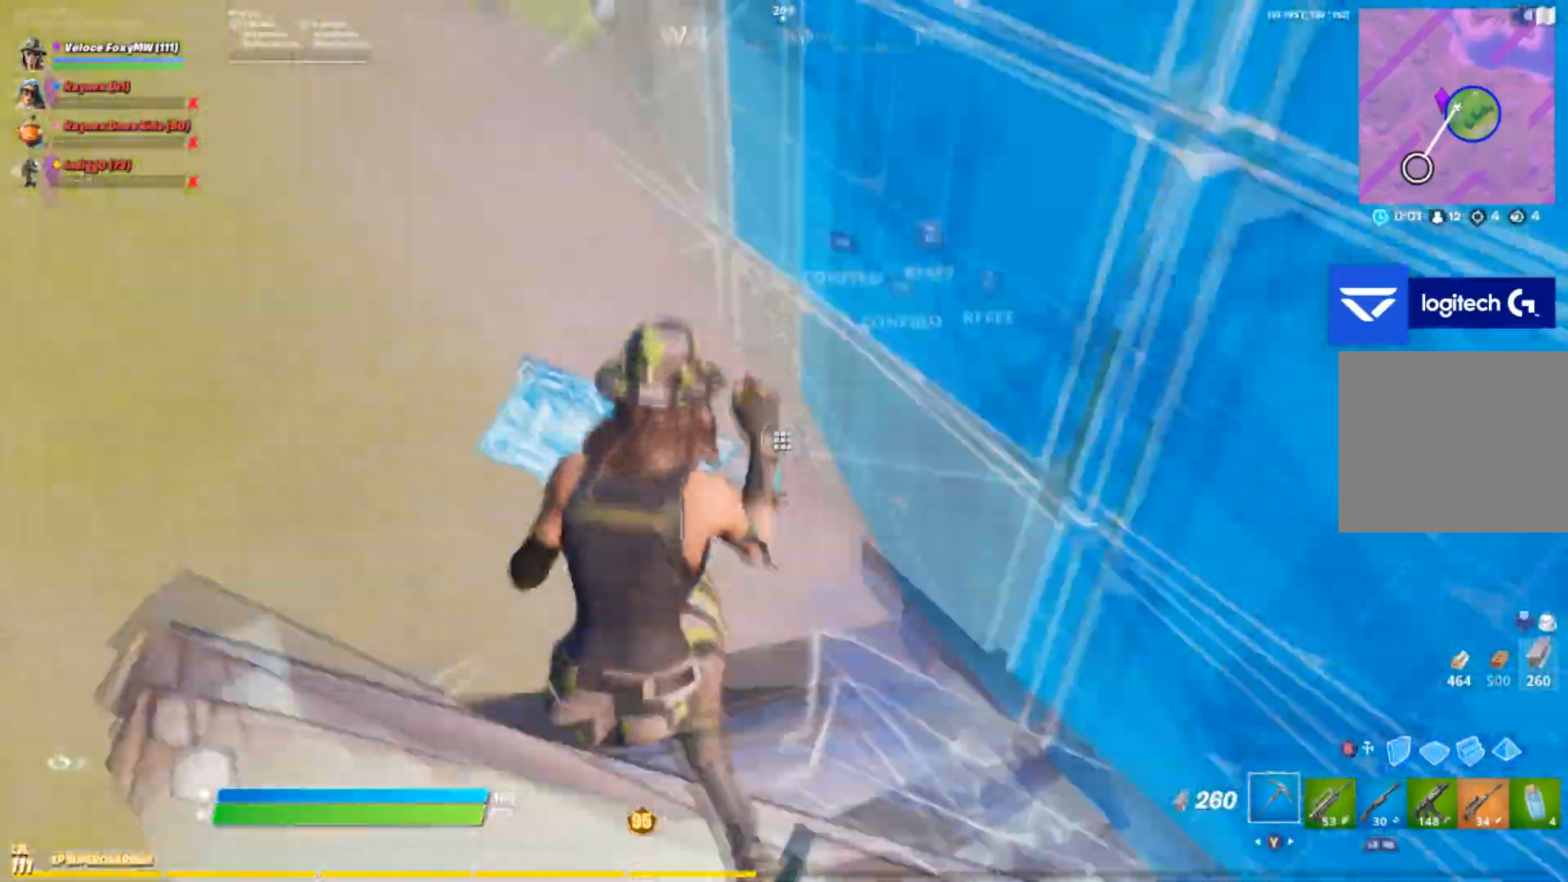
{"buttons": [], "left_stick": "center", "right_stick": "right", "events": [[100, "right_stick", "up"], [301, "right_stick", "center"], [401, "R1", "down"], [401, "R2", "up"], [434, "right_stick", "right"], [467, "R1", "up"]]}